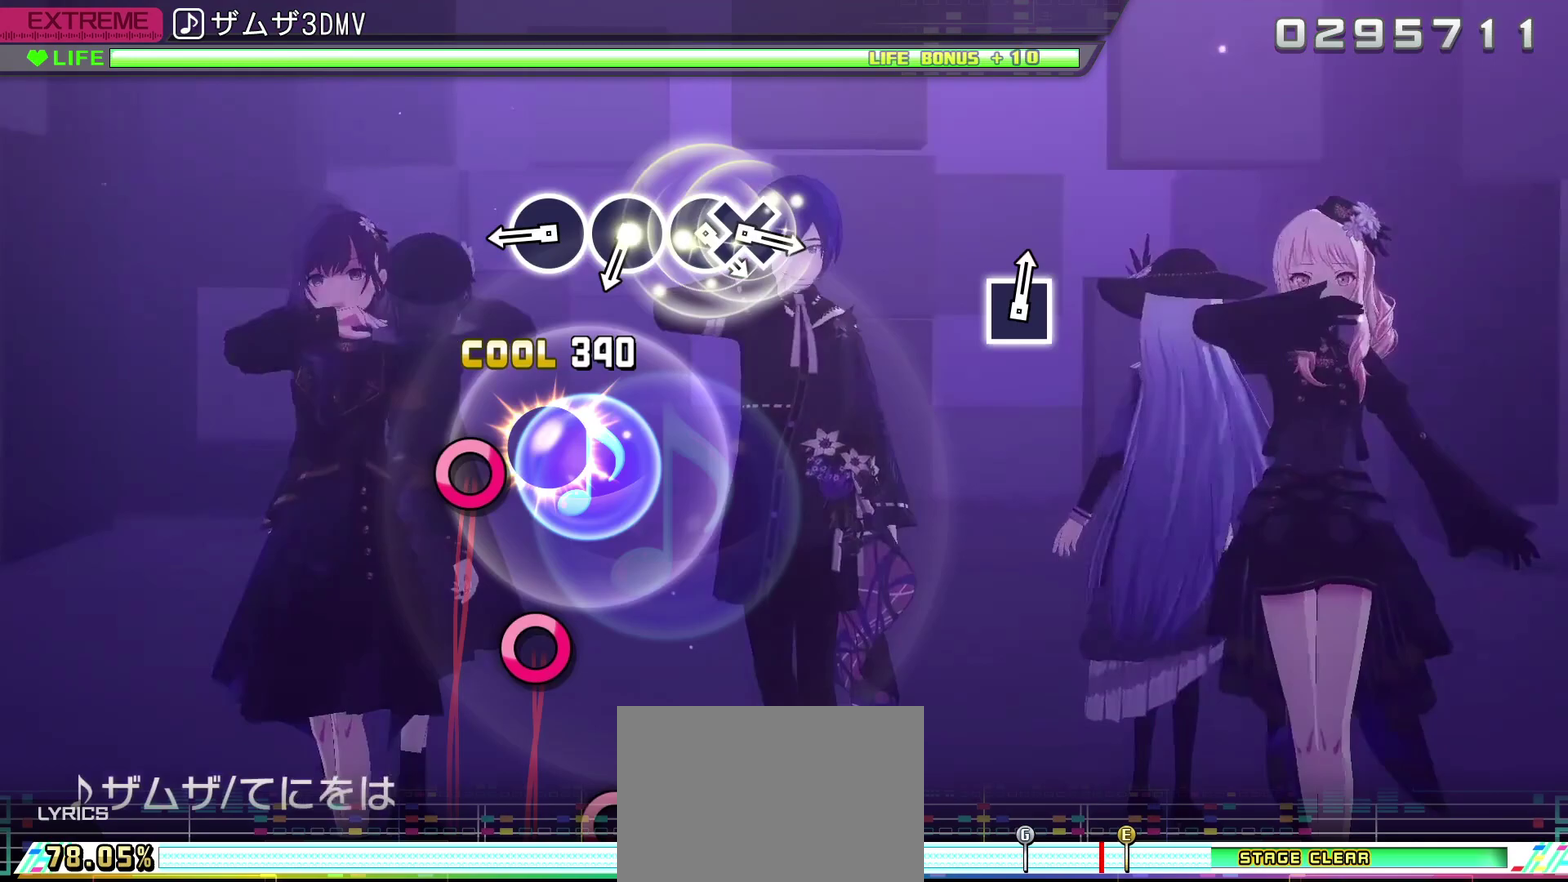
Gameplay with a controller (PlayStation layout); each line is a JSON object with the inputs held at the frame after it. "events" lists button and stick changes between this image and that frame as [ms after this image, input, new state], when the widget could be followed in between. Not read: R3 right_stick.
{"buttons": [], "left_stick": "center", "events": [[33, "DPAD_LEFT", "up"], [333, "CIRCLE", "down"], [450, "CIRCLE", "up"]]}
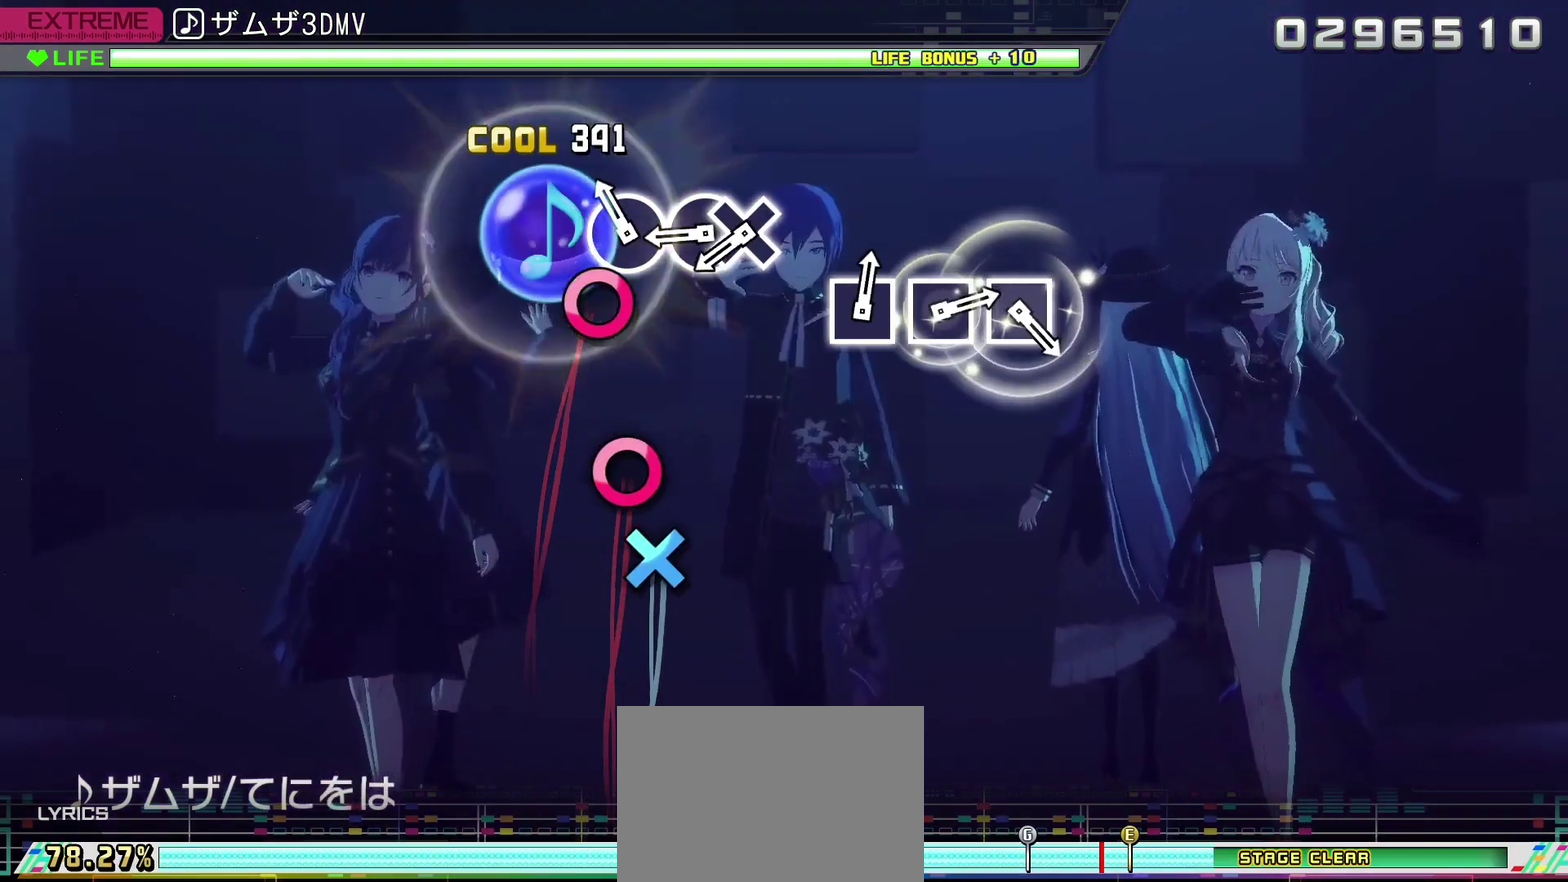
{"buttons": ["DPAD_DOWN"], "left_stick": "center", "events": [[100, "CIRCLE", "down"], [217, "CIRCLE", "up"], [350, "CIRCLE", "down"], [450, "CIRCLE", "up"], [467, "DPAD_DOWN", "down"]]}
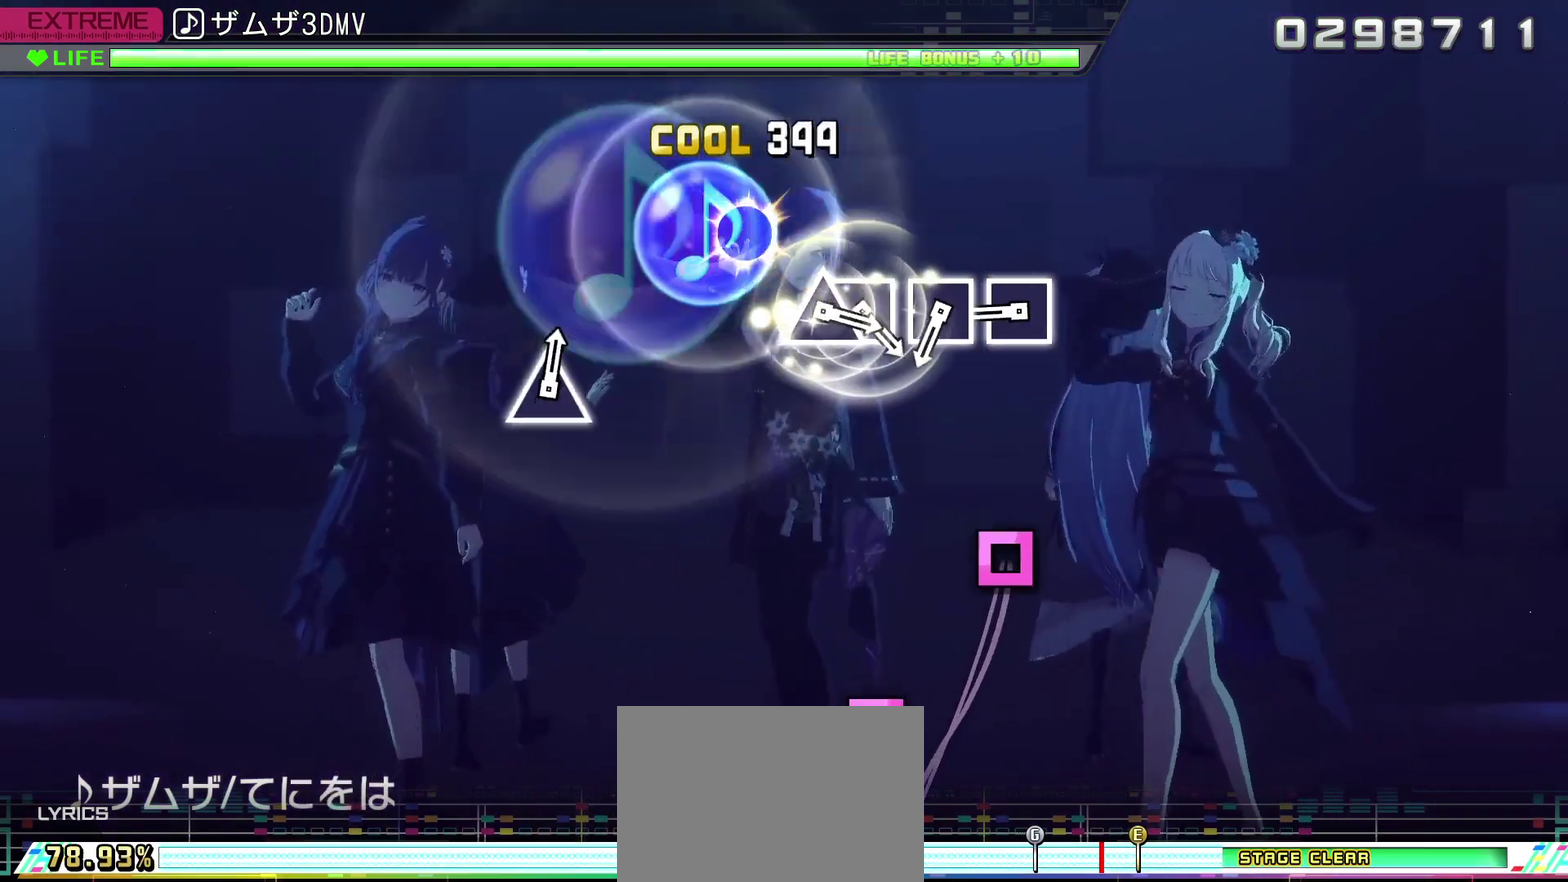
{"buttons": [], "left_stick": "center", "events": [[50, "DPAD_DOWN", "up"], [367, "SQUARE", "down"], [467, "SQUARE", "up"]]}
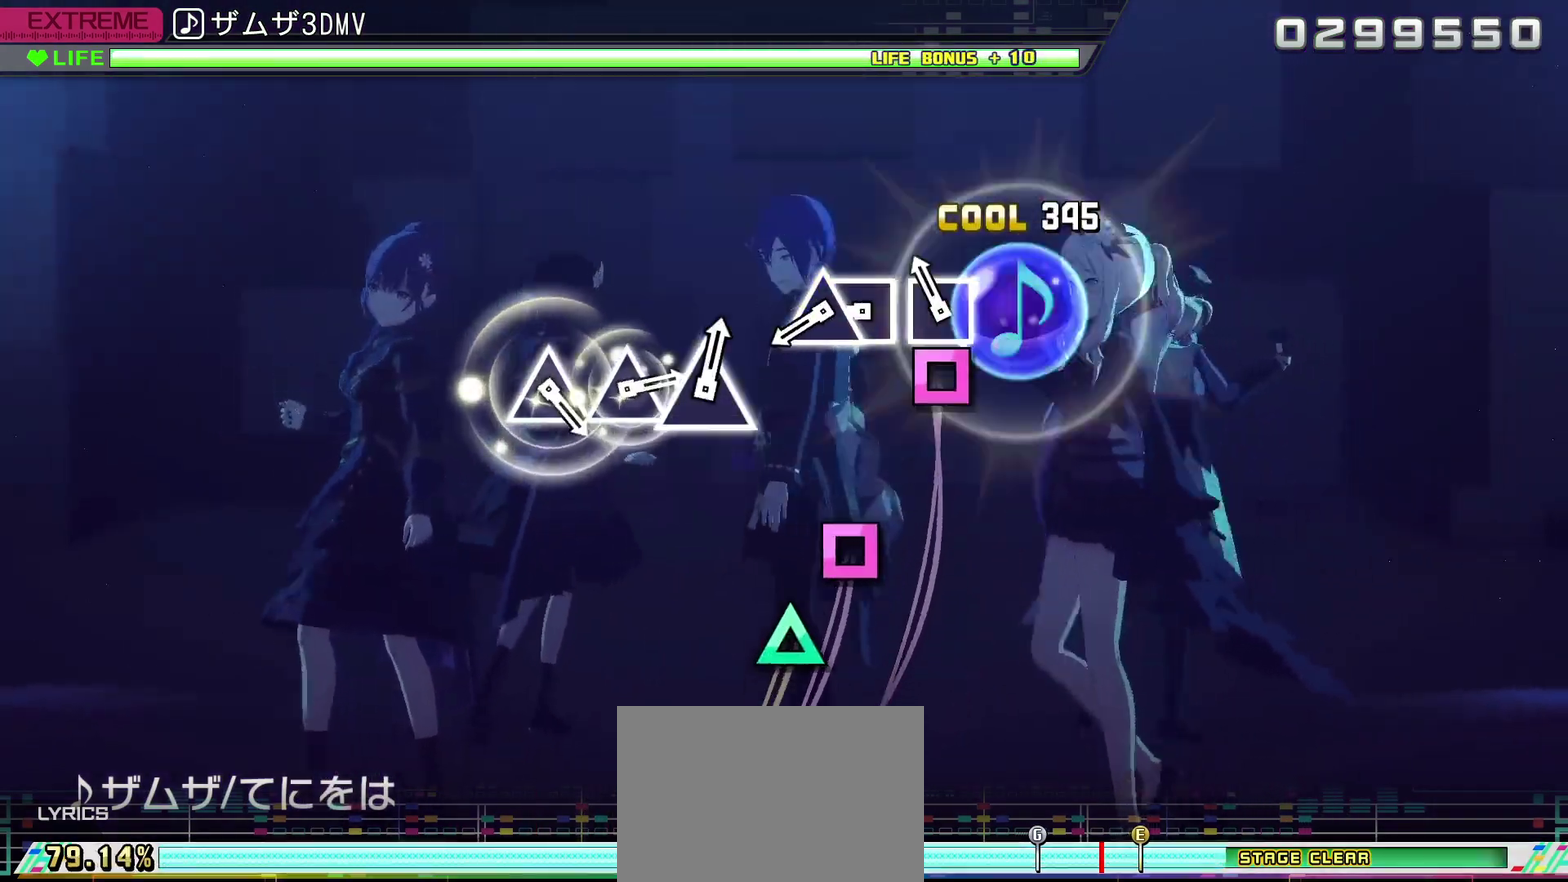
{"buttons": ["DPAD_UP"], "left_stick": "center", "events": [[117, "SQUARE", "down"], [217, "SQUARE", "up"], [350, "SQUARE", "down"], [467, "DPAD_UP", "down"], [467, "SQUARE", "up"]]}
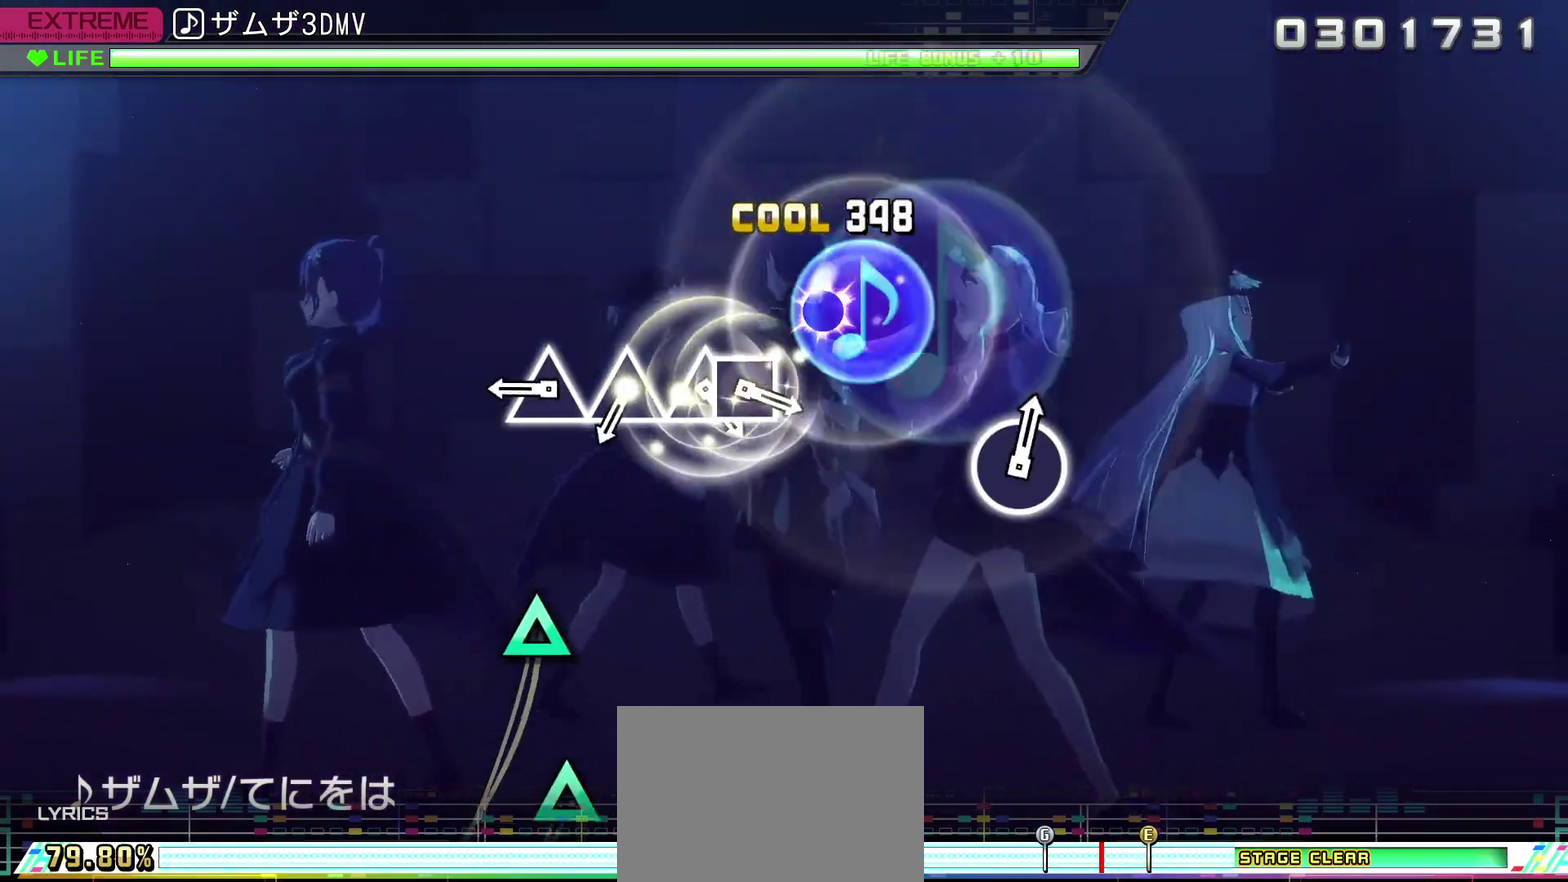
{"buttons": [], "left_stick": "center", "events": [[33, "DPAD_UP", "up"], [367, "TRIANGLE", "down"], [467, "TRIANGLE", "up"]]}
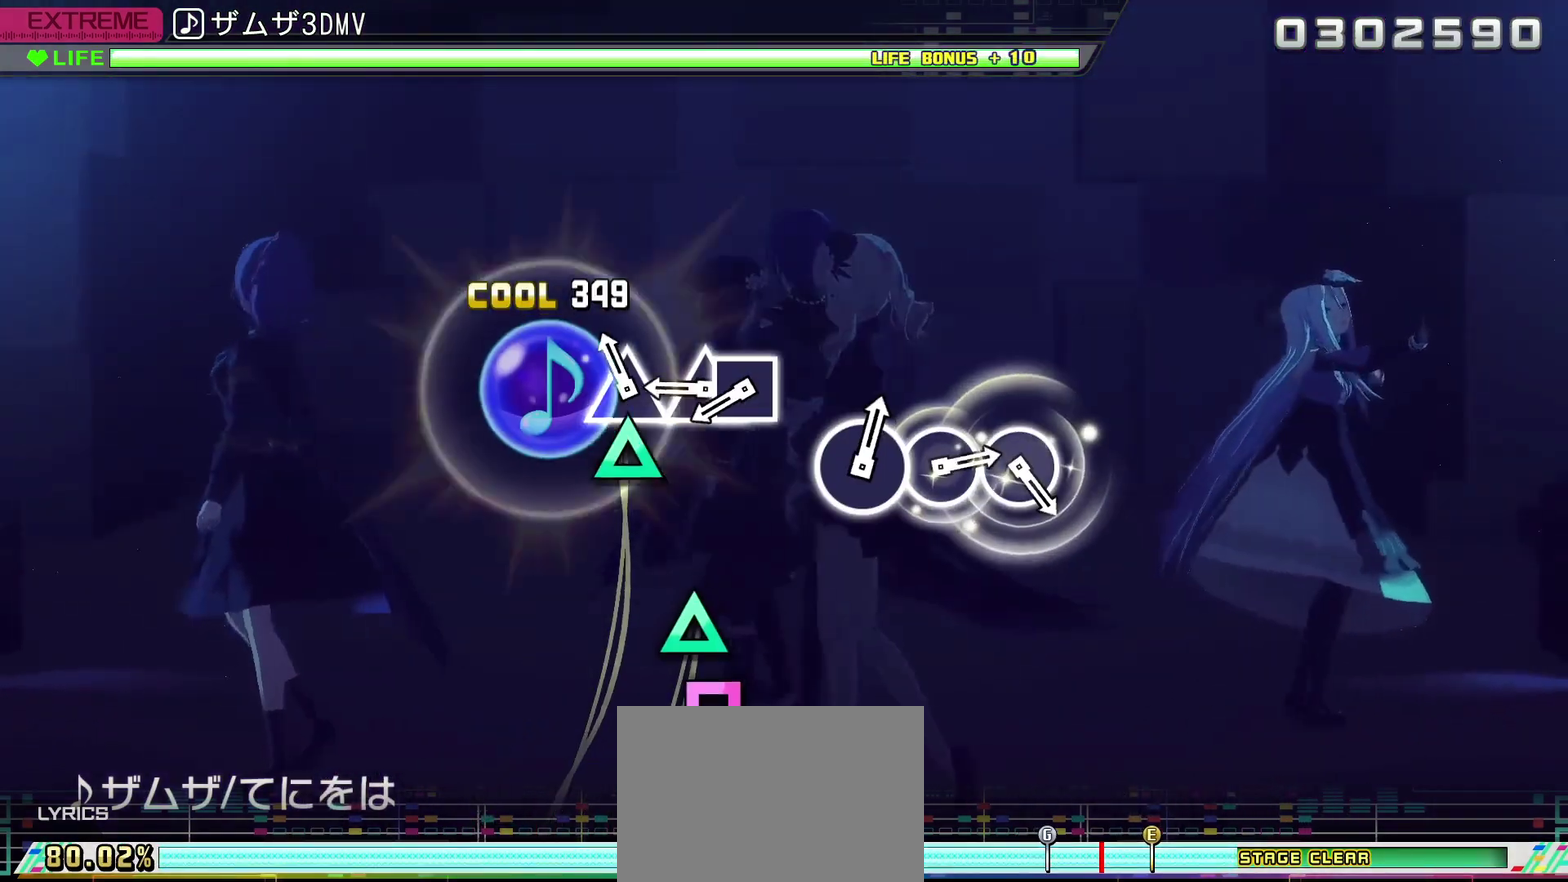
{"buttons": ["DPAD_LEFT"], "left_stick": "center", "events": [[83, "TRIANGLE", "down"], [200, "TRIANGLE", "up"], [333, "TRIANGLE", "down"], [450, "DPAD_LEFT", "down"], [450, "TRIANGLE", "up"]]}
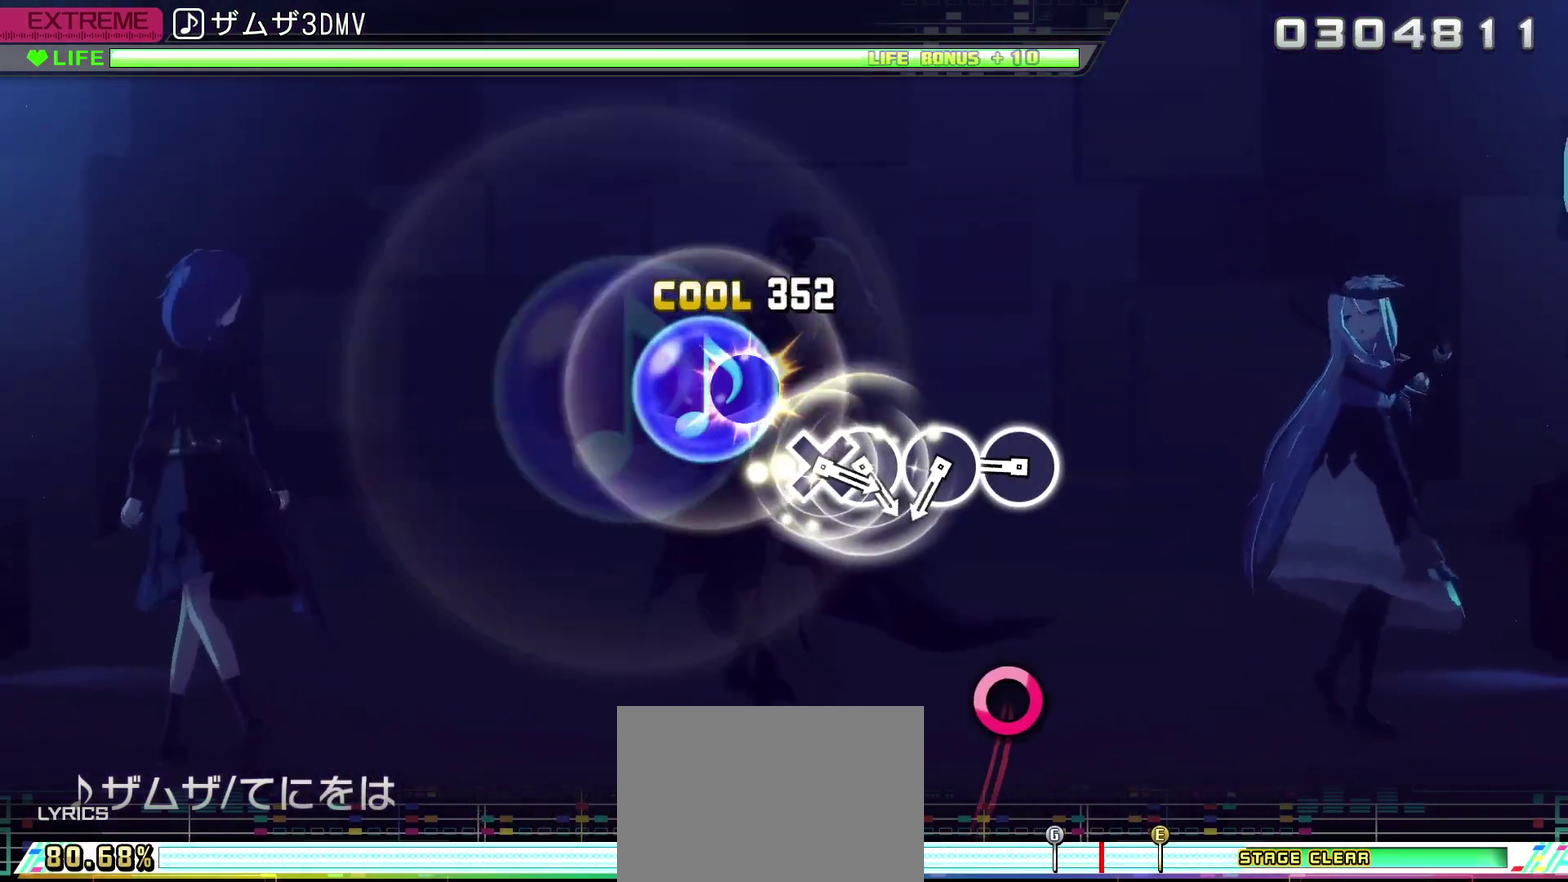
{"buttons": [], "left_stick": "center", "events": [[33, "DPAD_LEFT", "up"], [350, "CIRCLE", "down"], [467, "CIRCLE", "up"]]}
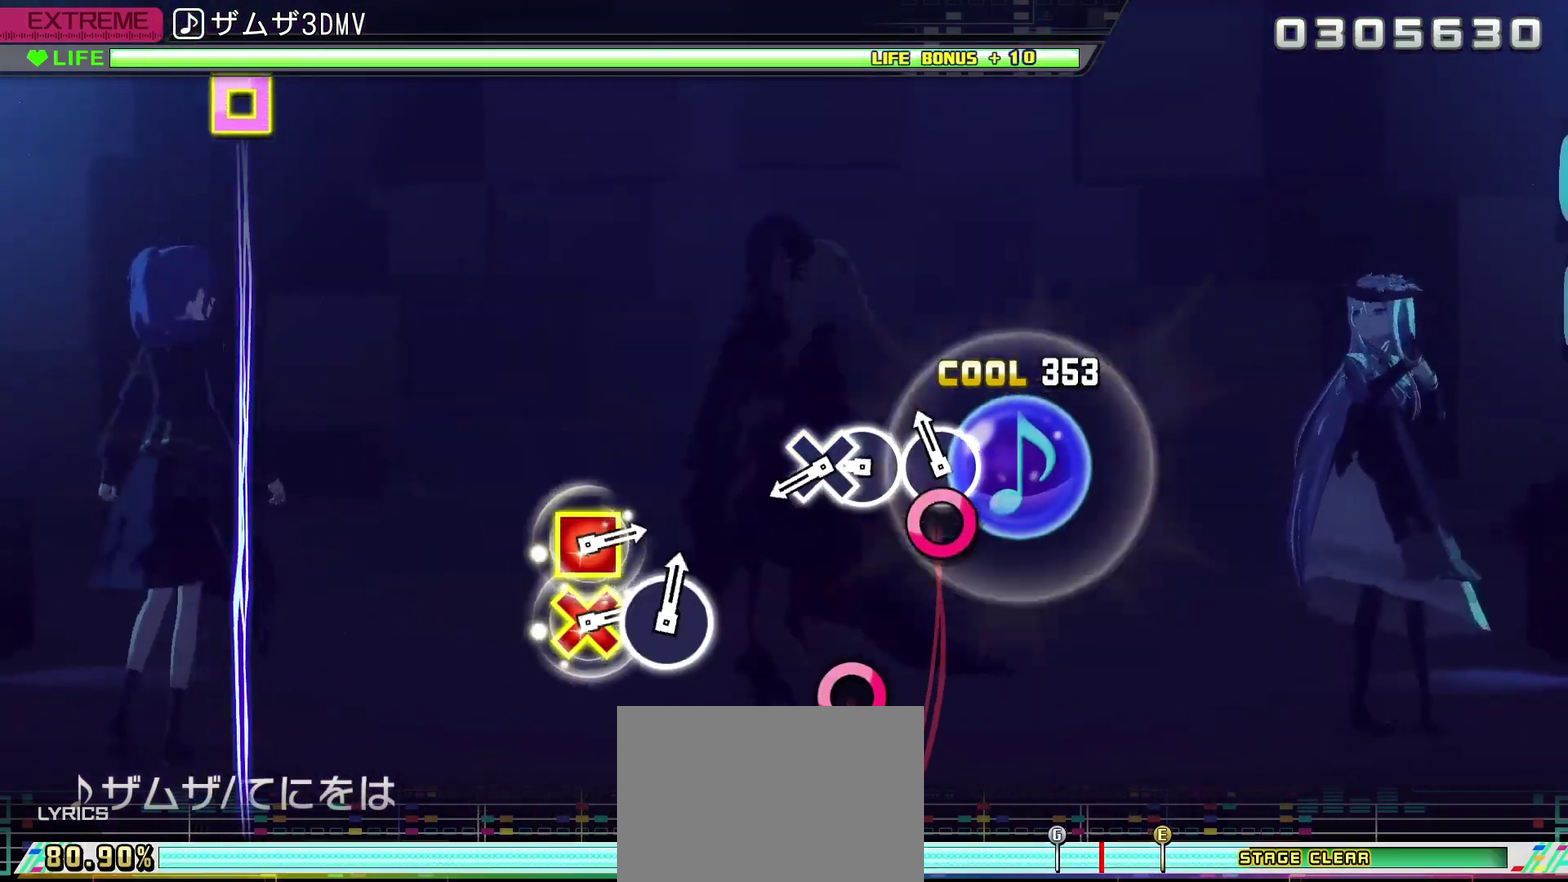
{"buttons": ["DPAD_DOWN"], "left_stick": "center", "events": [[83, "CIRCLE", "down"], [200, "CIRCLE", "up"], [333, "CIRCLE", "down"], [467, "CIRCLE", "up"], [467, "DPAD_DOWN", "down"]]}
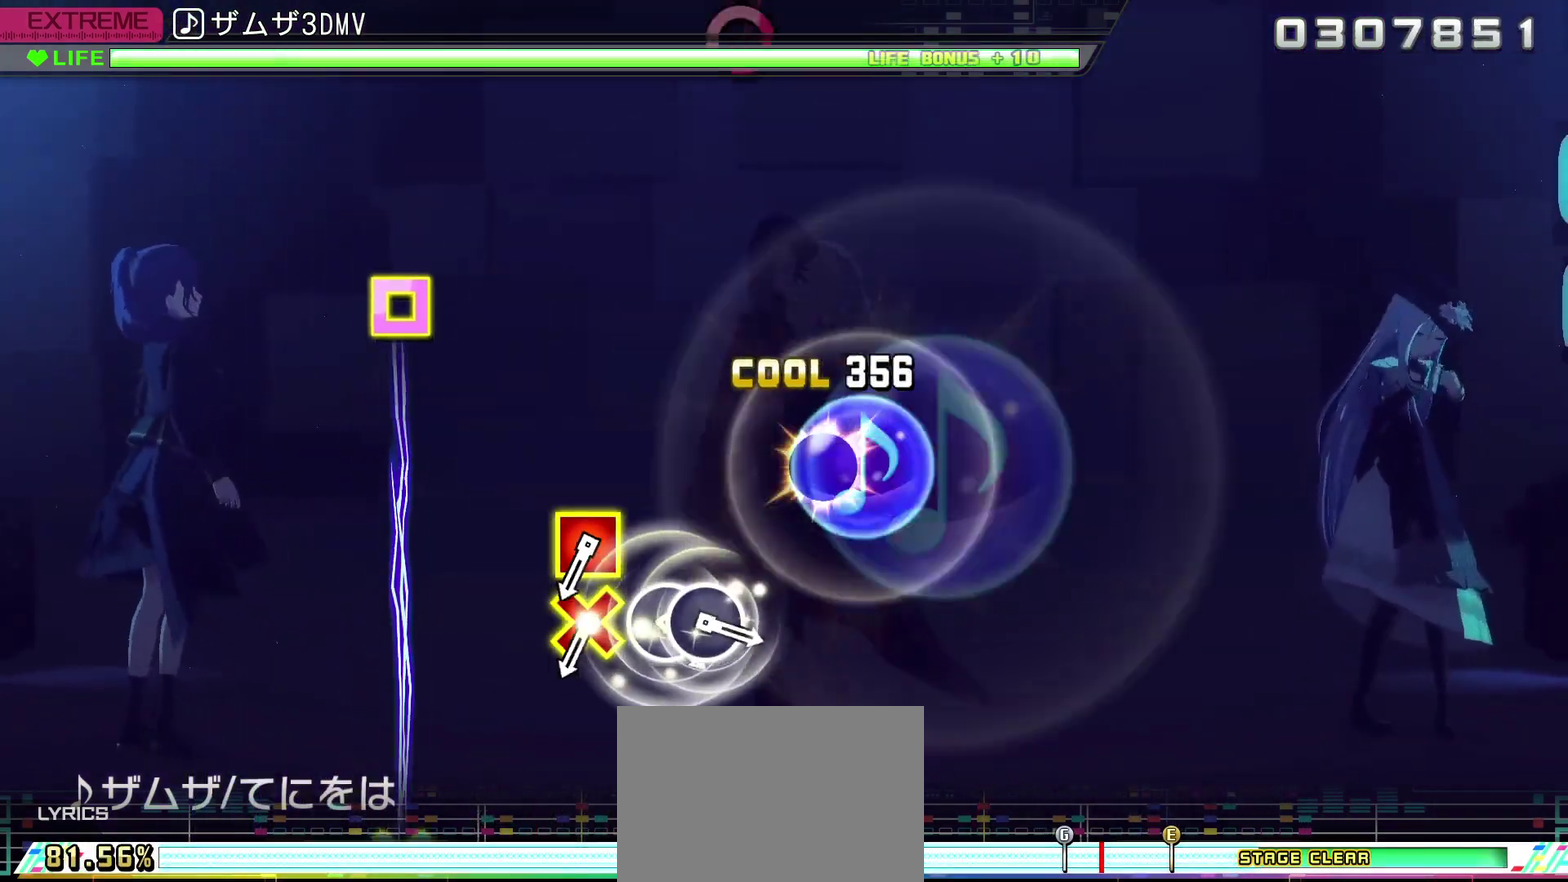
{"buttons": [], "left_stick": "center", "events": [[17, "DPAD_DOWN", "up"], [117, "CIRCLE", "down"], [183, "CIRCLE", "up"]]}
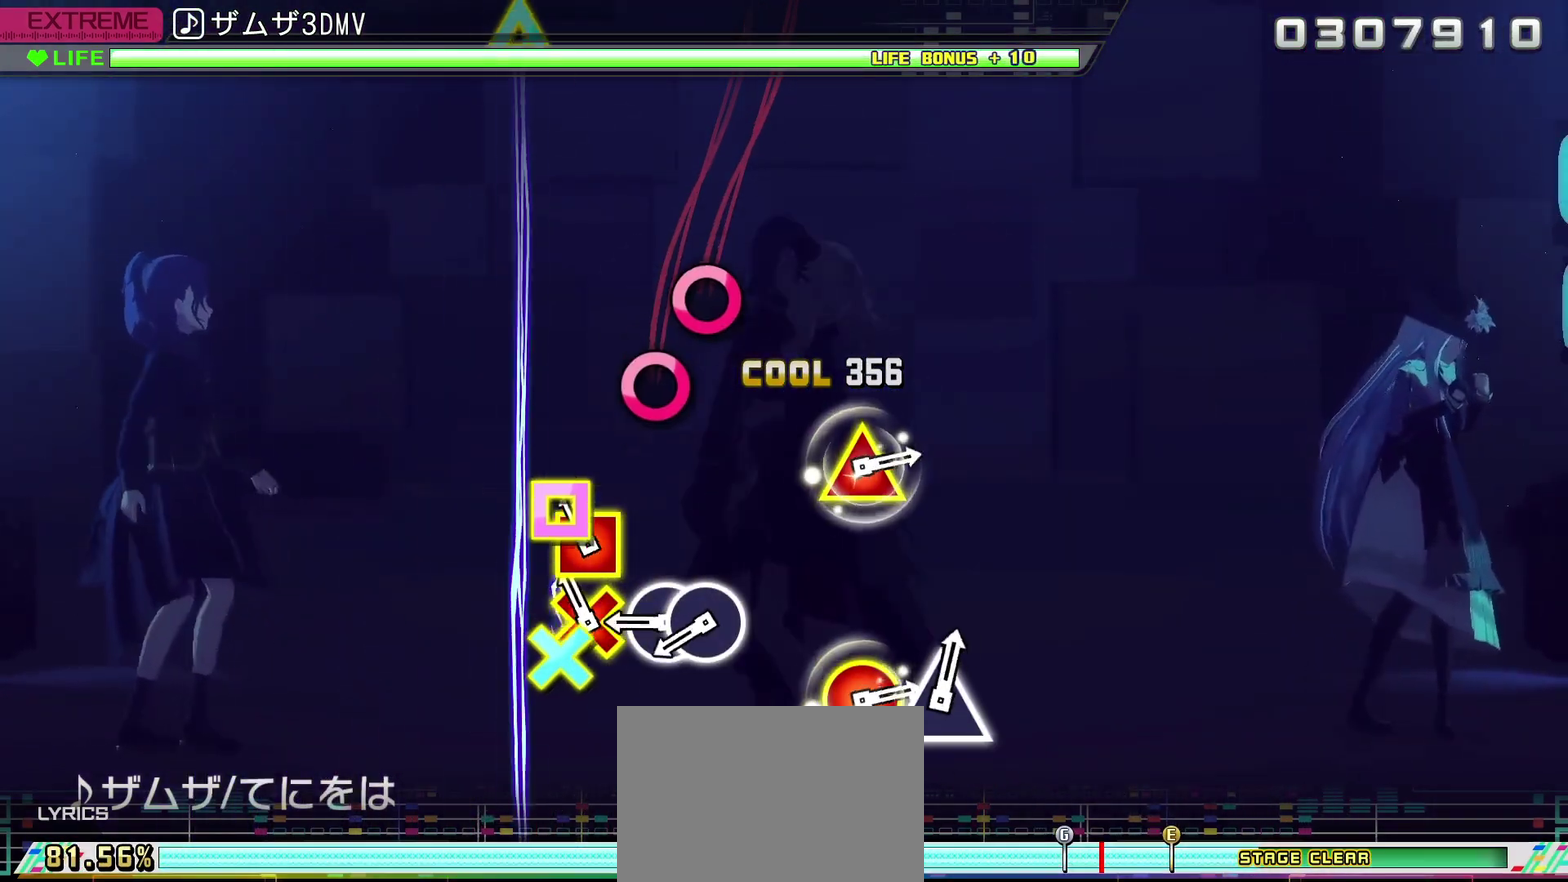
{"buttons": ["DPAD_RIGHT"], "left_stick": "center", "events": [[100, "CROSS", "down"], [100, "SQUARE", "down"], [200, "CROSS", "up"], [200, "SQUARE", "up"], [350, "CIRCLE", "down"], [433, "CIRCLE", "up"], [467, "DPAD_RIGHT", "down"]]}
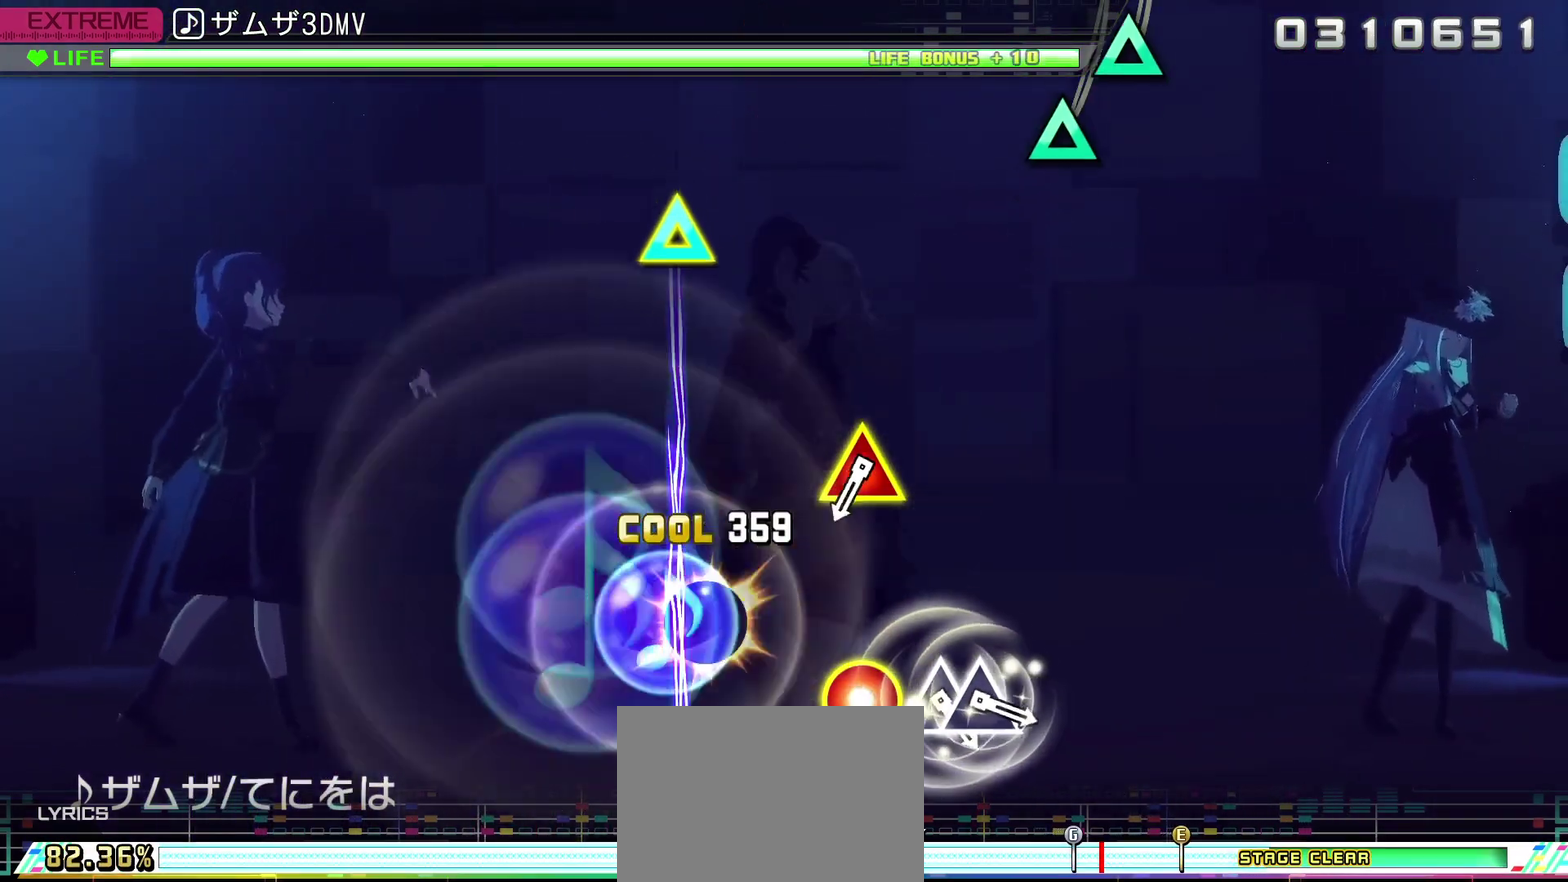
{"buttons": [], "left_stick": "center", "events": [[33, "DPAD_RIGHT", "up"], [83, "CIRCLE", "down"], [167, "CIRCLE", "up"], [383, "CIRCLE", "down"], [467, "CIRCLE", "up"]]}
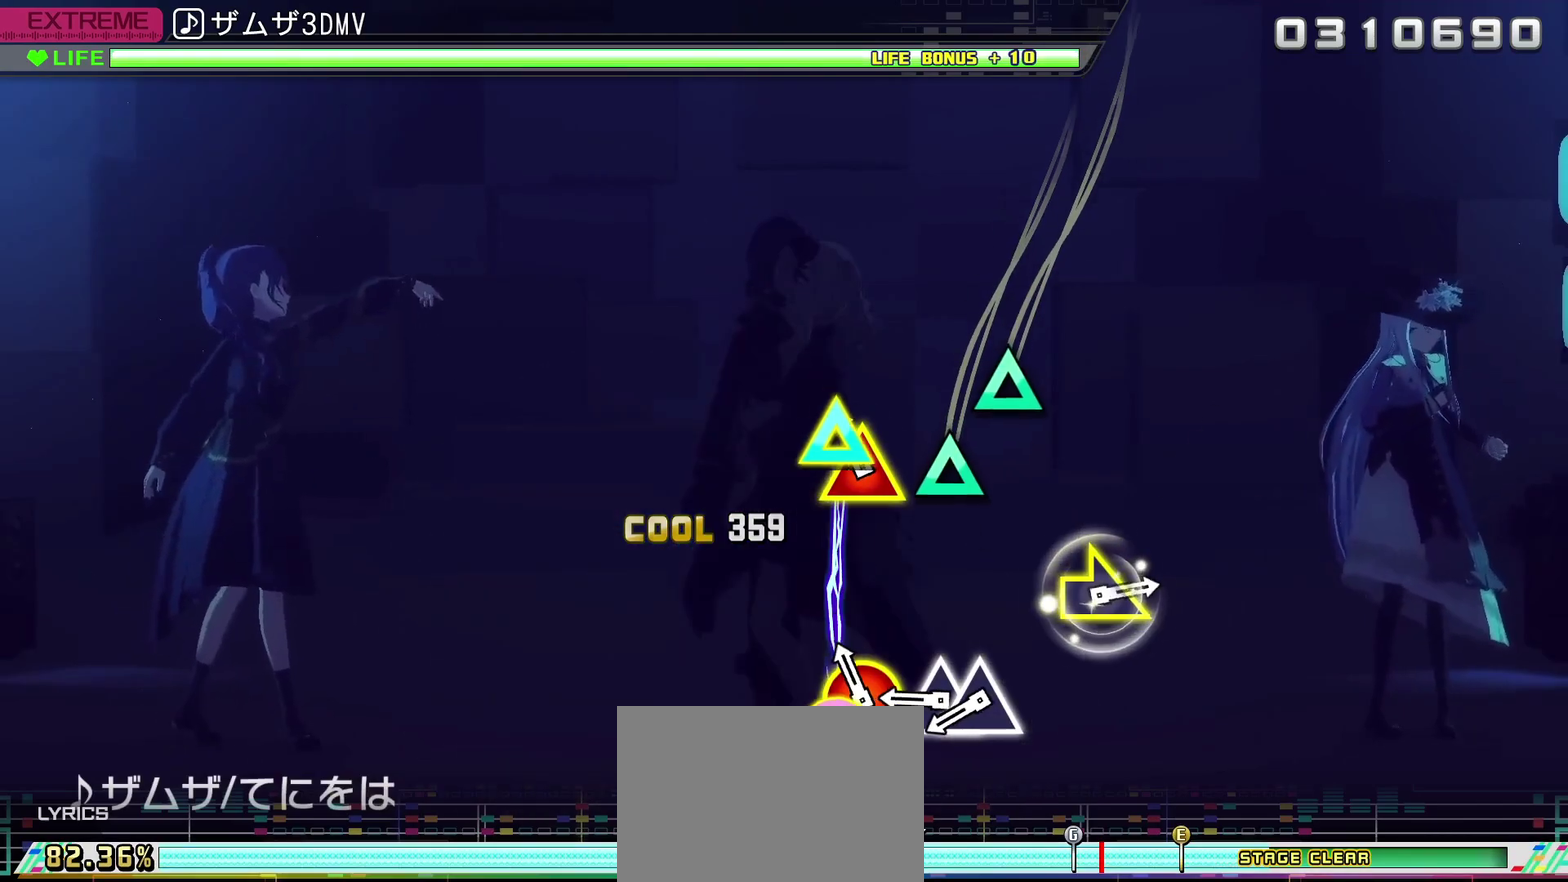
{"buttons": ["DPAD_UP"], "left_stick": "center", "events": [[117, "CIRCLE", "down"], [117, "TRIANGLE", "down"], [217, "CIRCLE", "up"], [217, "TRIANGLE", "up"], [350, "TRIANGLE", "down"], [433, "TRIANGLE", "up"], [450, "DPAD_UP", "down"]]}
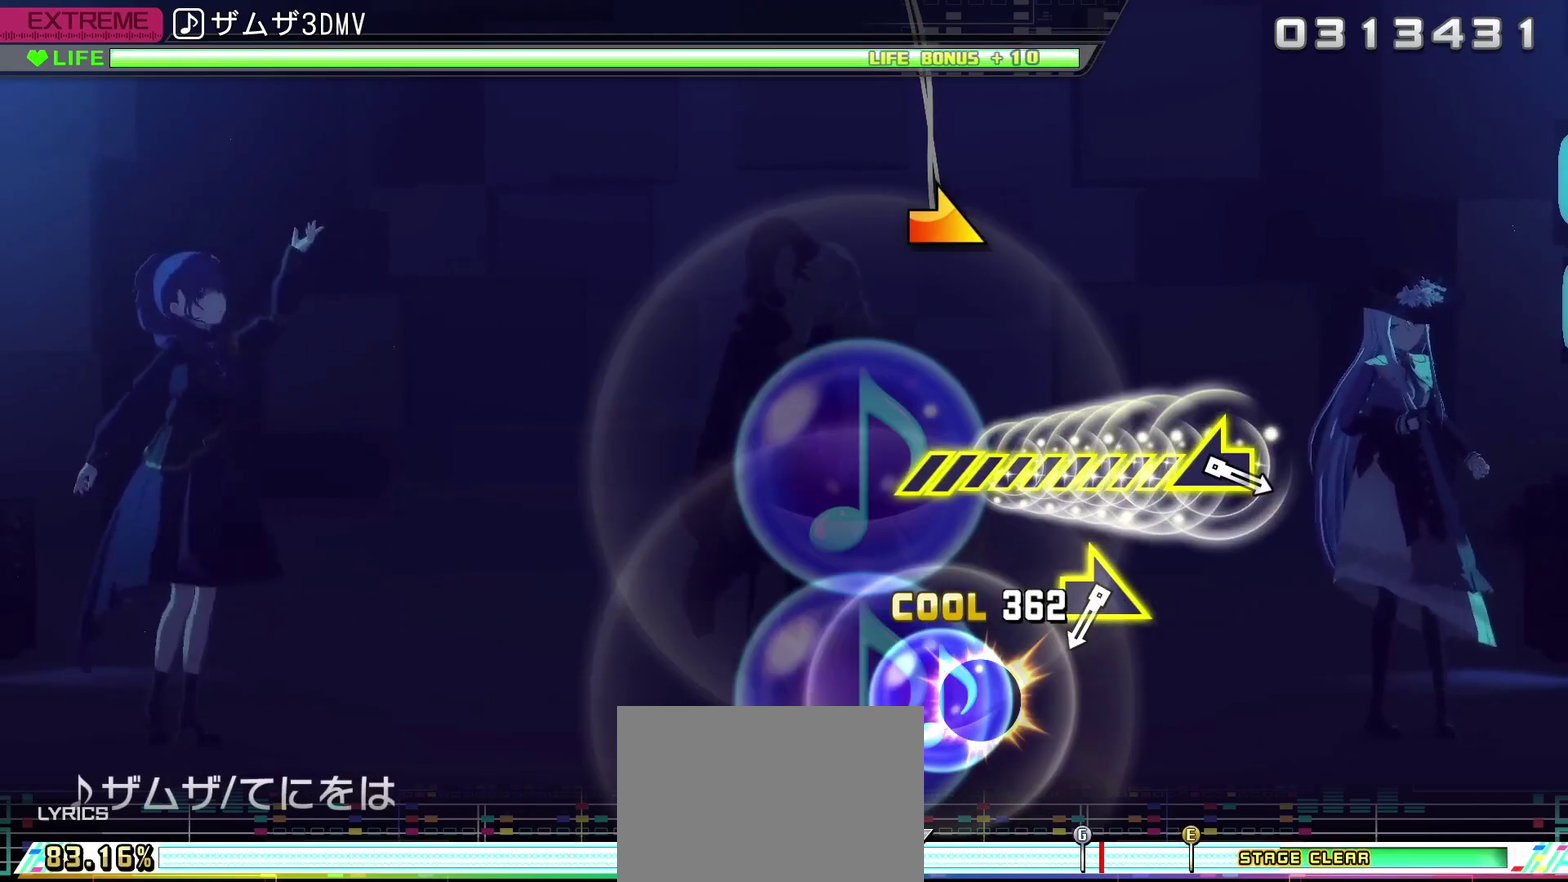
{"buttons": [], "left_stick": "center", "events": [[17, "DPAD_UP", "up"], [100, "TRIANGLE", "down"], [183, "TRIANGLE", "up"]]}
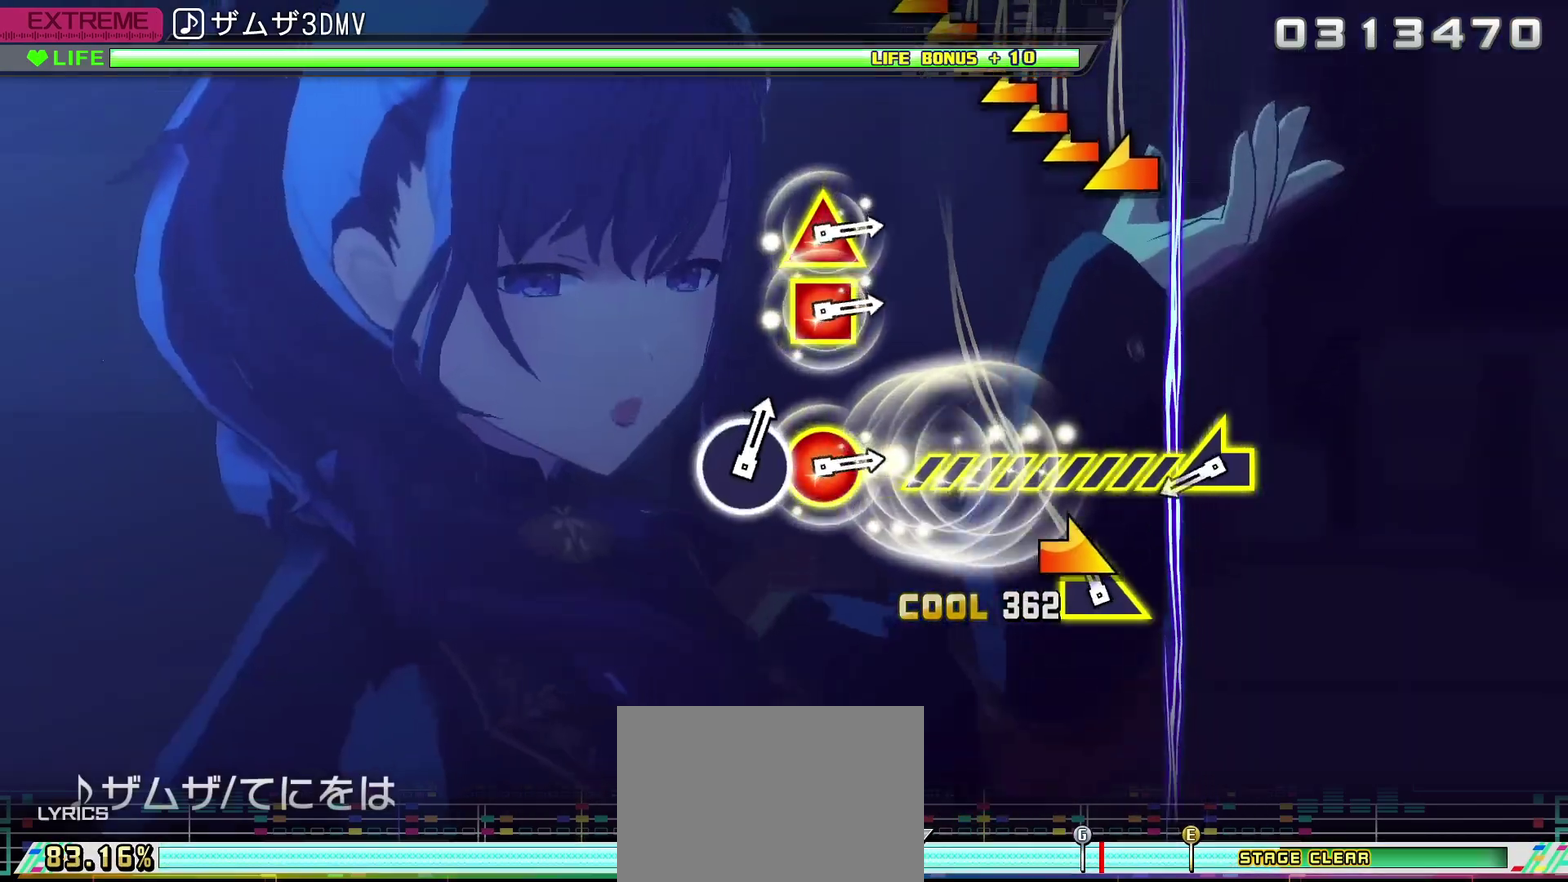
{"buttons": [], "left_stick": "left", "events": [[33, "left_stick", "right"], [117, "left_stick", "center"], [383, "left_stick", "left"]]}
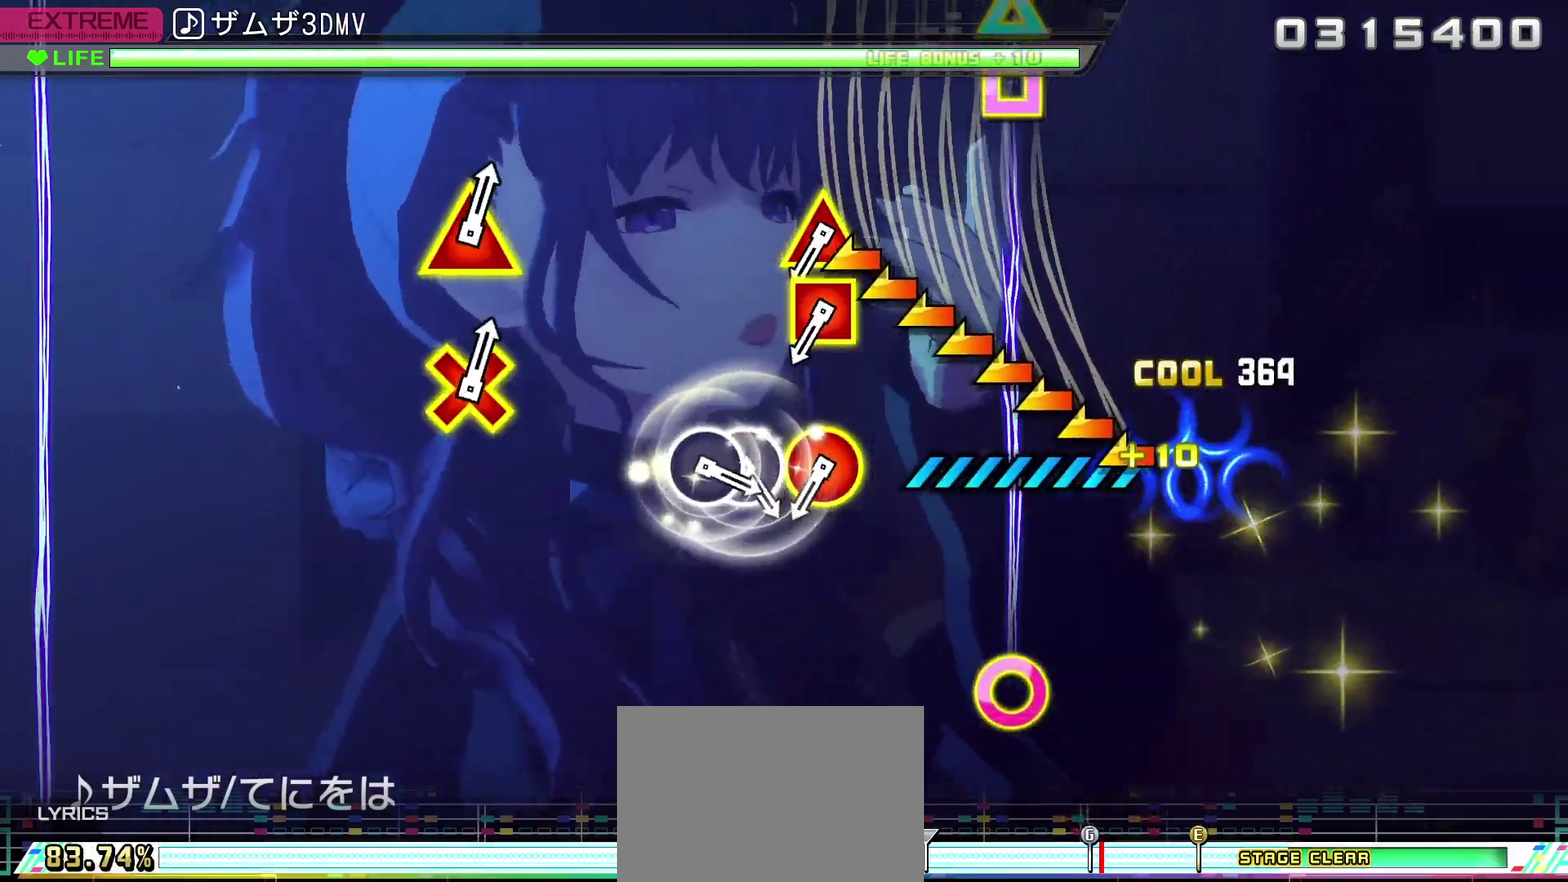
{"buttons": [], "left_stick": "center", "events": [[383, "left_stick", "center"]]}
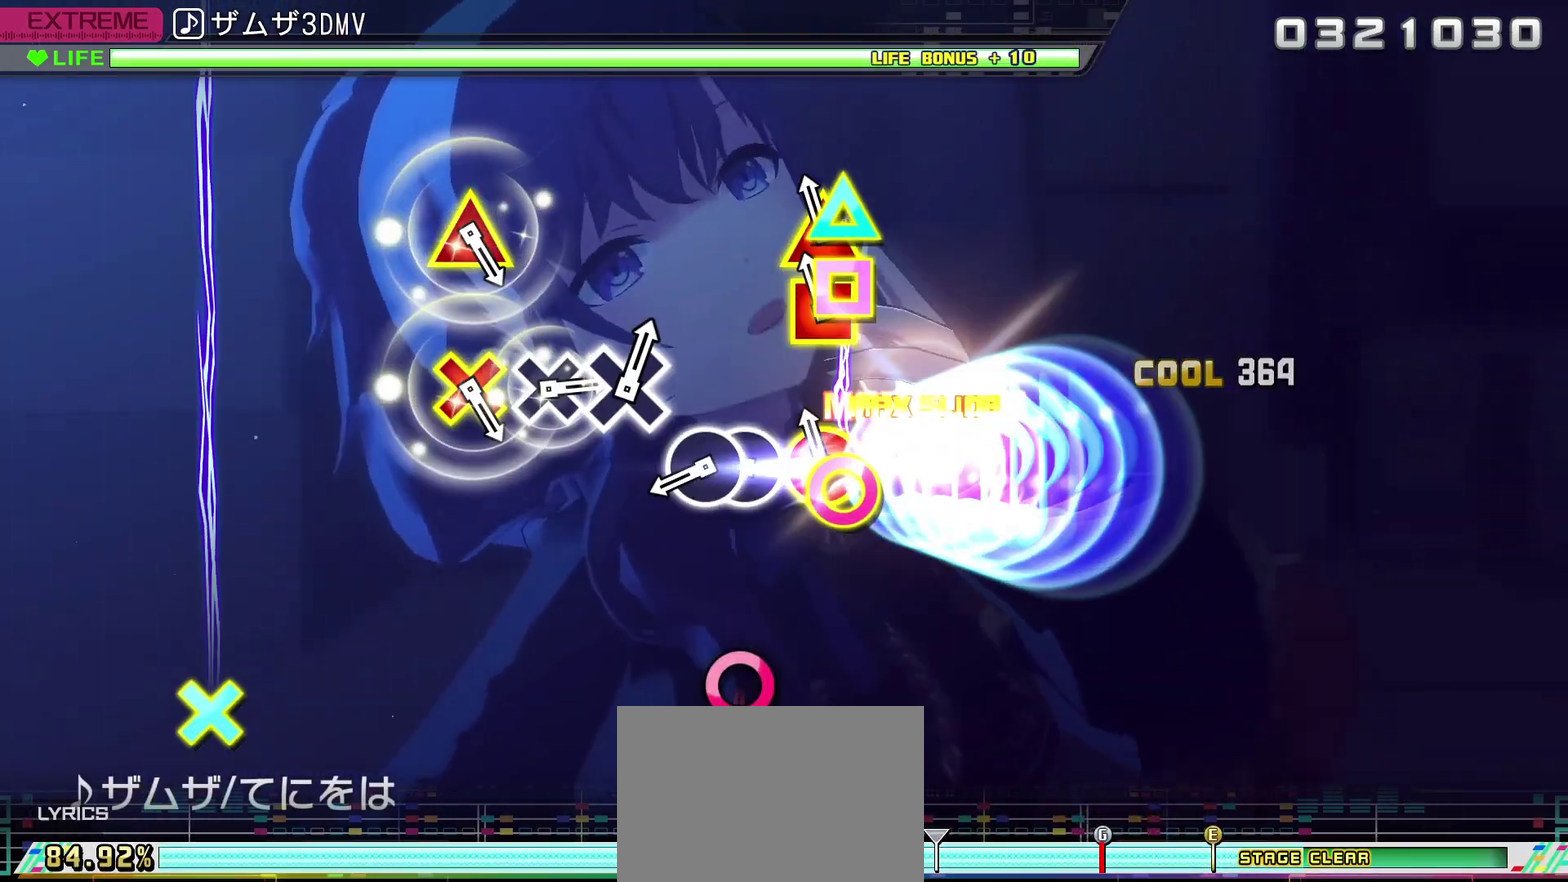
{"buttons": ["DPAD_RIGHT"], "left_stick": "center", "events": [[50, "CIRCLE", "down"], [50, "TRIANGLE", "down"], [67, "DPAD_LEFT", "down"], [150, "CIRCLE", "up"], [150, "TRIANGLE", "up"], [167, "DPAD_LEFT", "up"], [300, "CIRCLE", "down"], [417, "CIRCLE", "up"], [433, "DPAD_RIGHT", "down"]]}
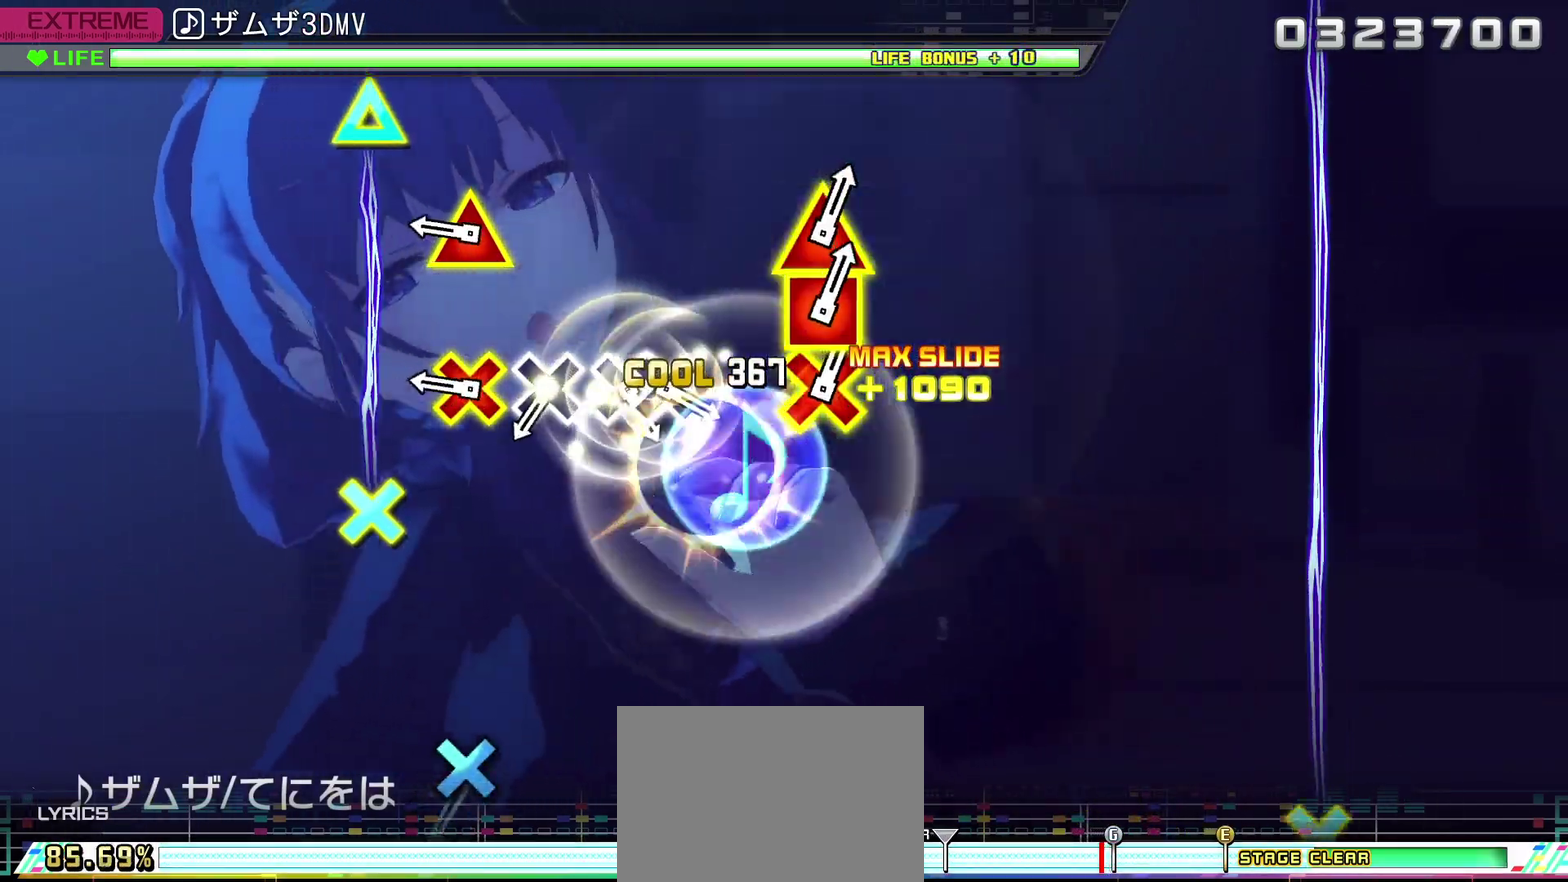
{"buttons": [], "left_stick": "center", "events": [[17, "DPAD_RIGHT", "up"], [317, "L2", "down"], [417, "L2", "up"]]}
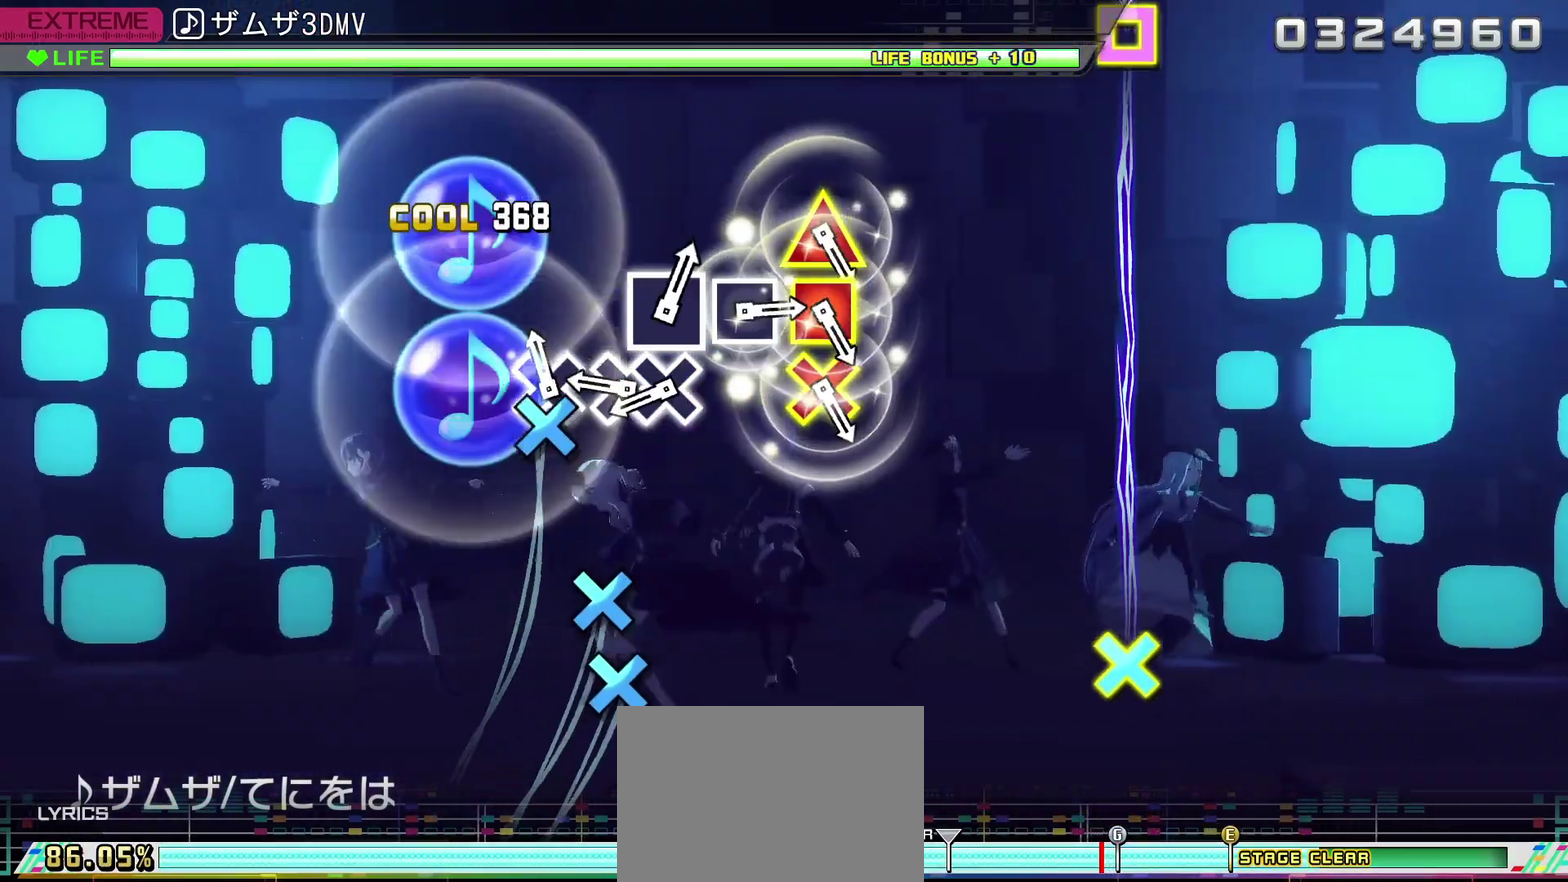
{"buttons": [], "left_stick": "center", "events": [[50, "CROSS", "down"], [150, "CROSS", "up"], [300, "CROSS", "down"], [400, "CROSS", "up"], [417, "DPAD_DOWN", "down"], [483, "DPAD_DOWN", "up"]]}
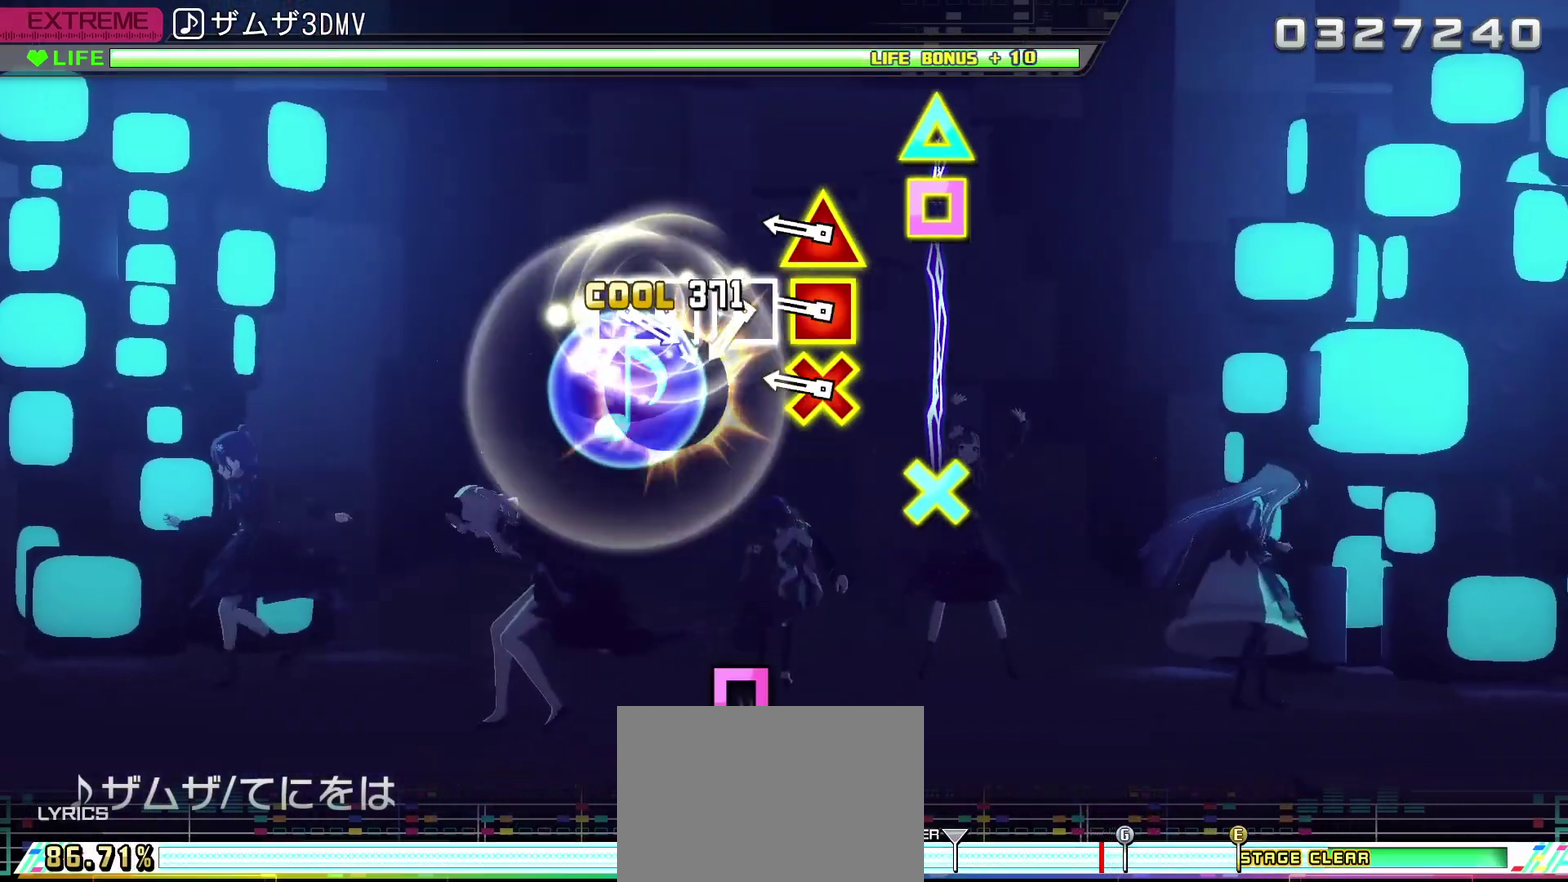
{"buttons": [], "left_stick": "center", "events": [[317, "L1", "down"], [400, "L1", "up"]]}
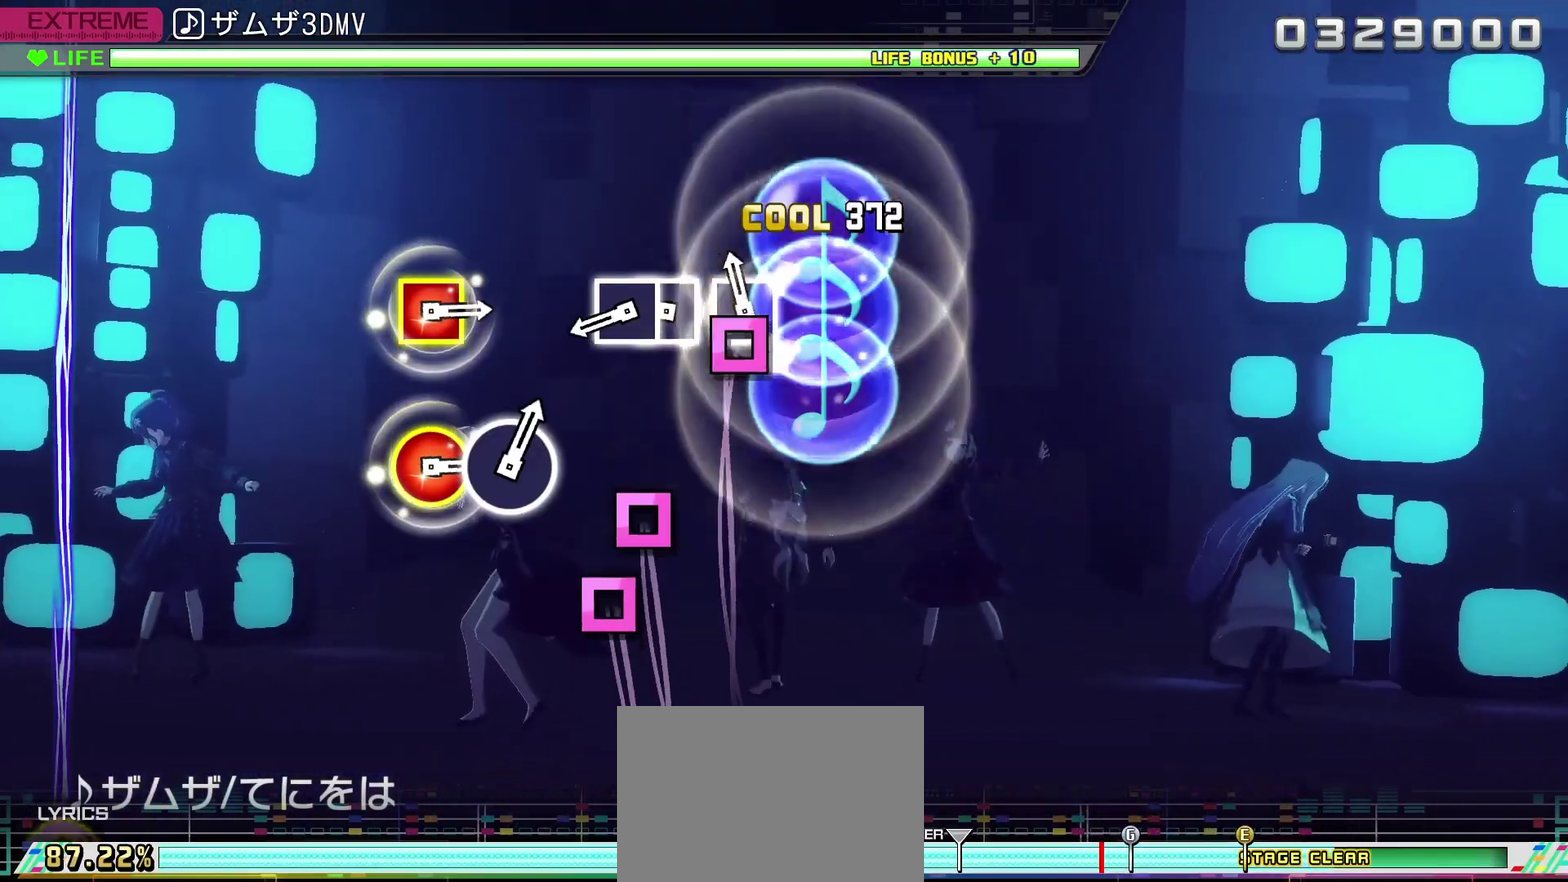
{"buttons": [], "left_stick": "center", "events": [[67, "SQUARE", "down"], [167, "SQUARE", "up"], [300, "SQUARE", "down"], [400, "SQUARE", "up"], [417, "DPAD_LEFT", "down"], [500, "DPAD_LEFT", "up"]]}
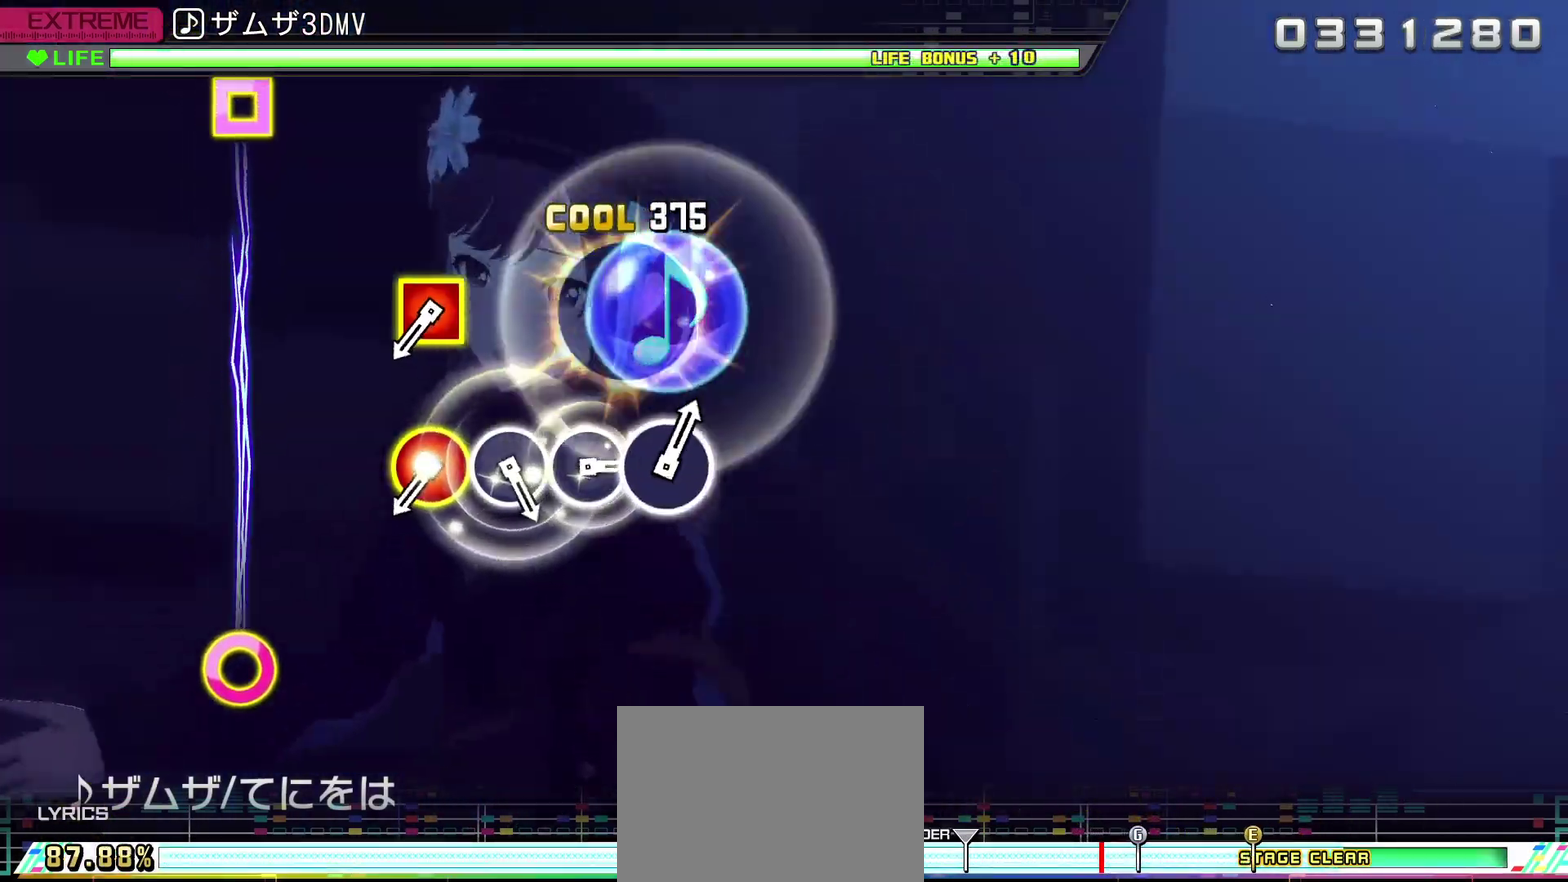
{"buttons": [], "left_stick": "center", "events": [[50, "SQUARE", "down"], [150, "SQUARE", "up"]]}
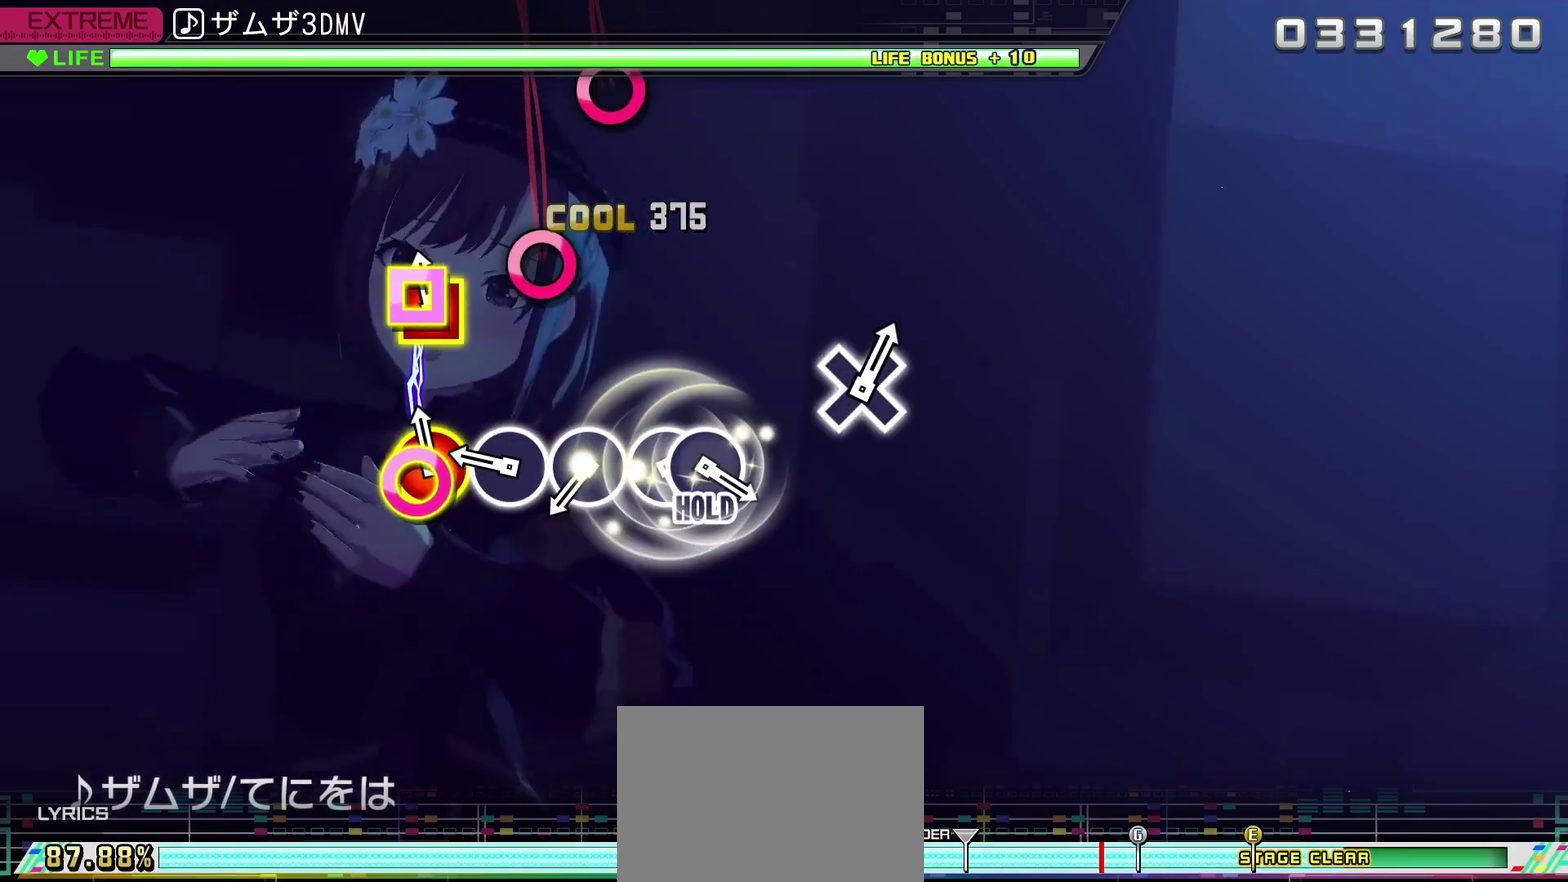
{"buttons": [], "left_stick": "center", "events": [[67, "R2", "down"], [133, "R2", "up"], [317, "CIRCLE", "down"], [417, "CIRCLE", "up"]]}
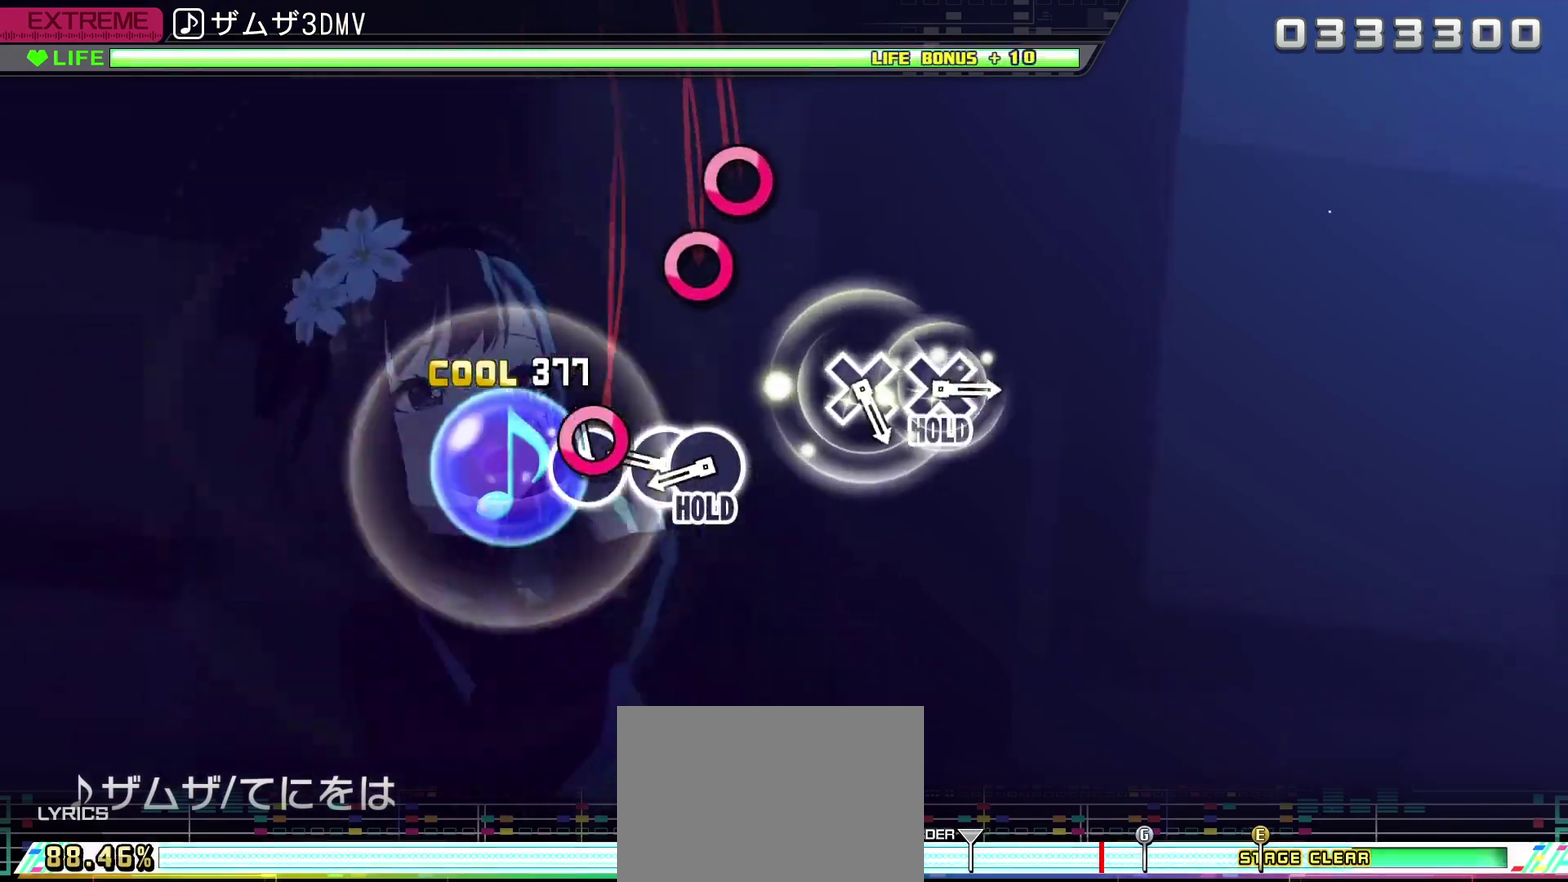
{"buttons": ["CIRCLE", "R2", "DPAD_RIGHT"], "left_stick": "center", "events": [[17, "CIRCLE", "down"], [133, "CIRCLE", "up"], [283, "CIRCLE", "down"], [400, "DPAD_RIGHT", "down"], [500, "R2", "down"]]}
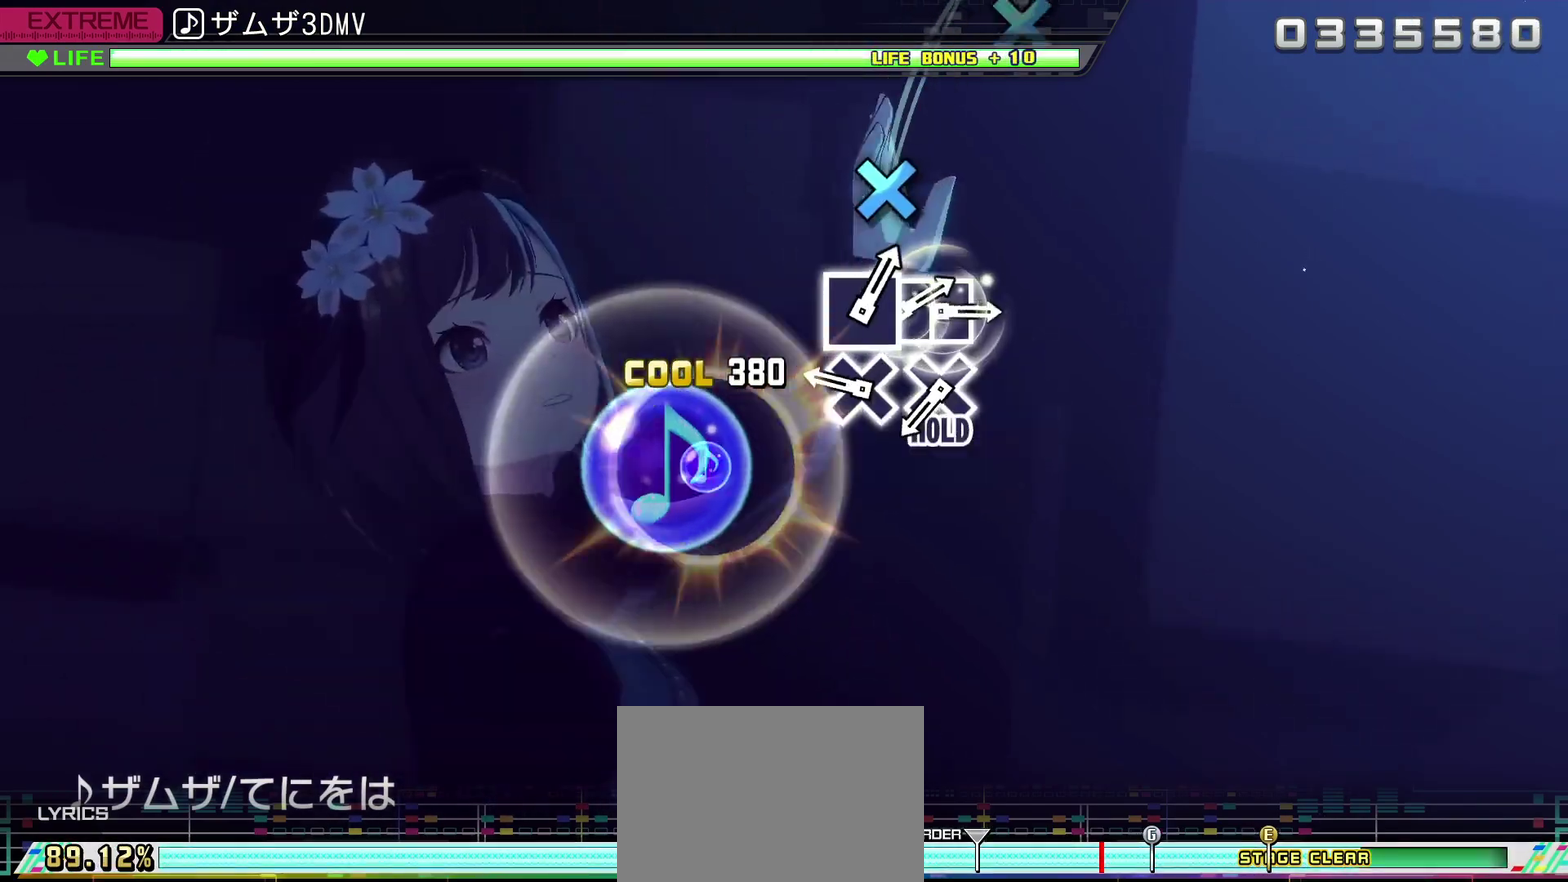
{"buttons": ["R2", "DPAD_RIGHT"], "left_stick": "center", "events": [[100, "CIRCLE", "up"], [267, "CROSS", "down"], [383, "CROSS", "up"]]}
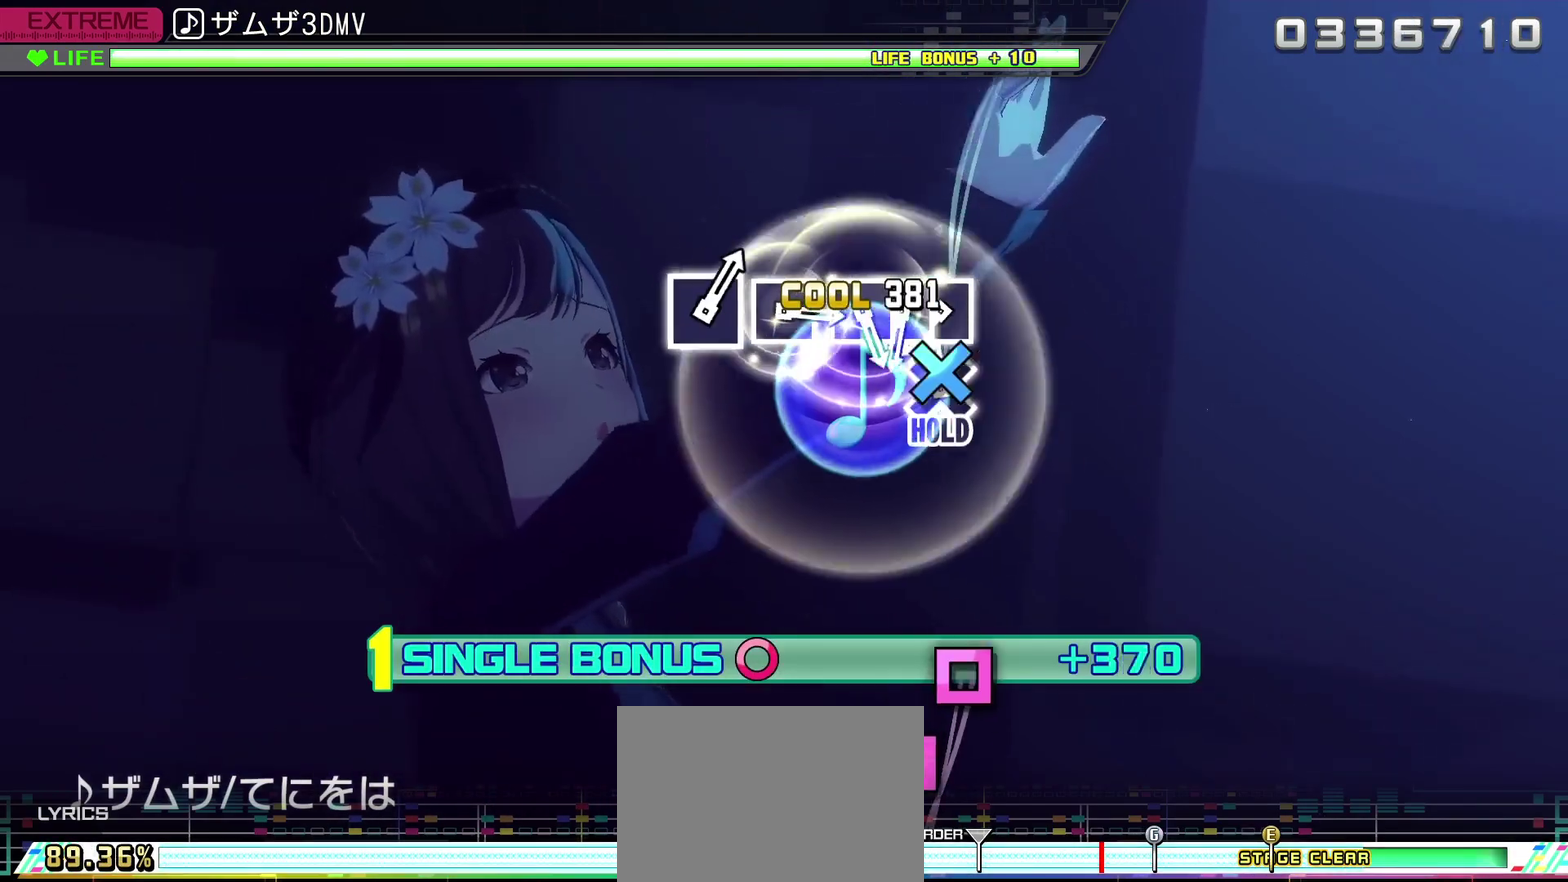
{"buttons": ["L2", "R2"], "left_stick": "center", "events": [[17, "CROSS", "down"], [100, "L2", "down"], [200, "DPAD_RIGHT", "up"], [300, "CROSS", "up"]]}
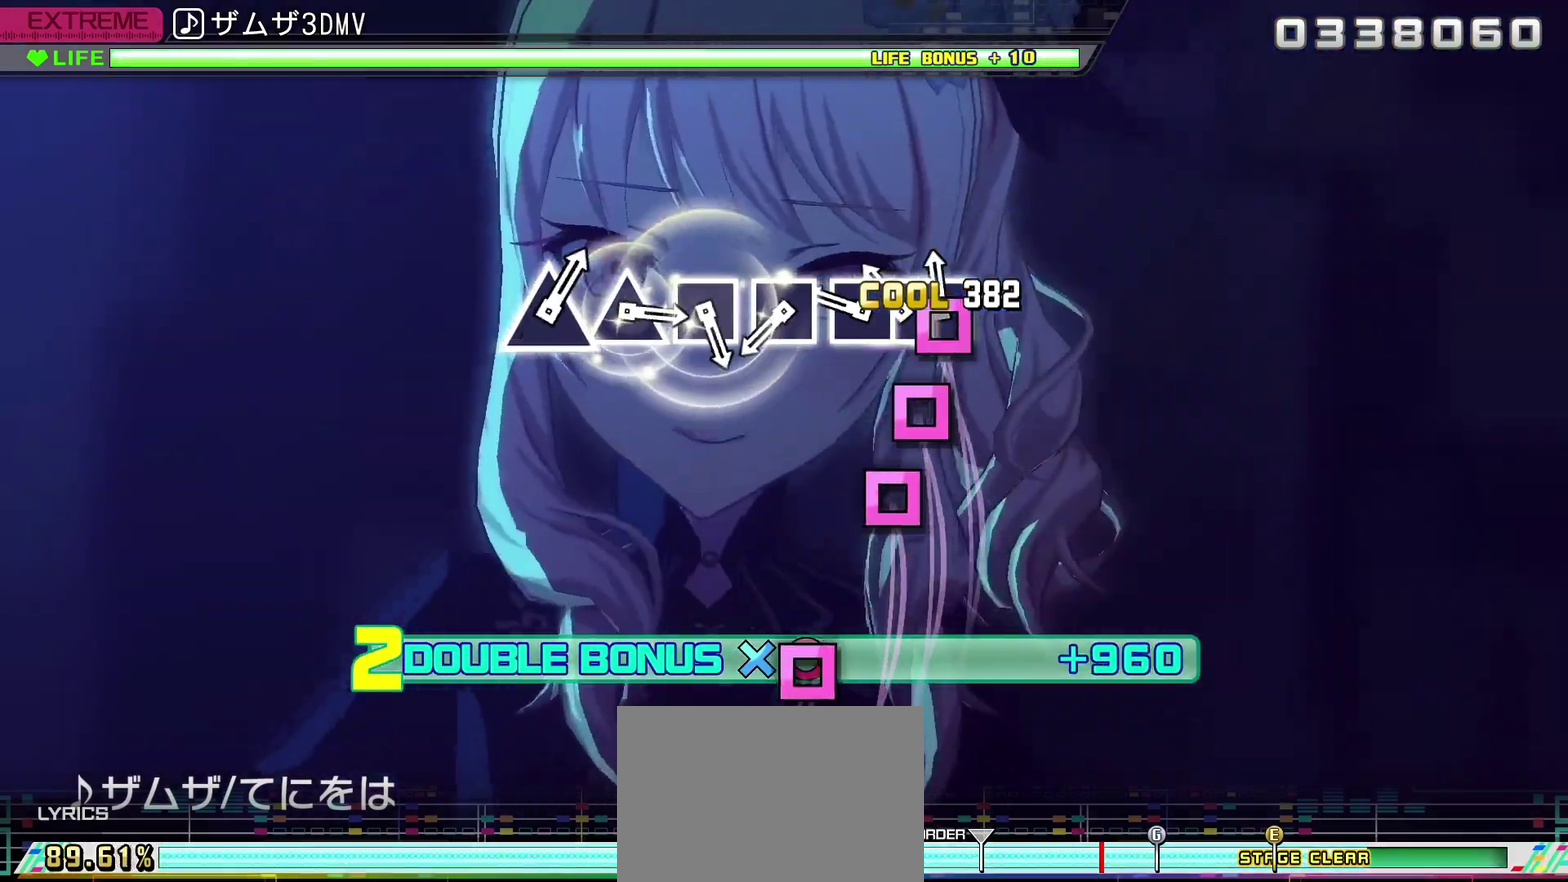
{"buttons": ["L2", "R2"], "left_stick": "center", "events": [[33, "SQUARE", "down"], [167, "DPAD_LEFT", "down"], [167, "SQUARE", "up"], [250, "DPAD_LEFT", "up"], [267, "SQUARE", "down"], [400, "SQUARE", "up"]]}
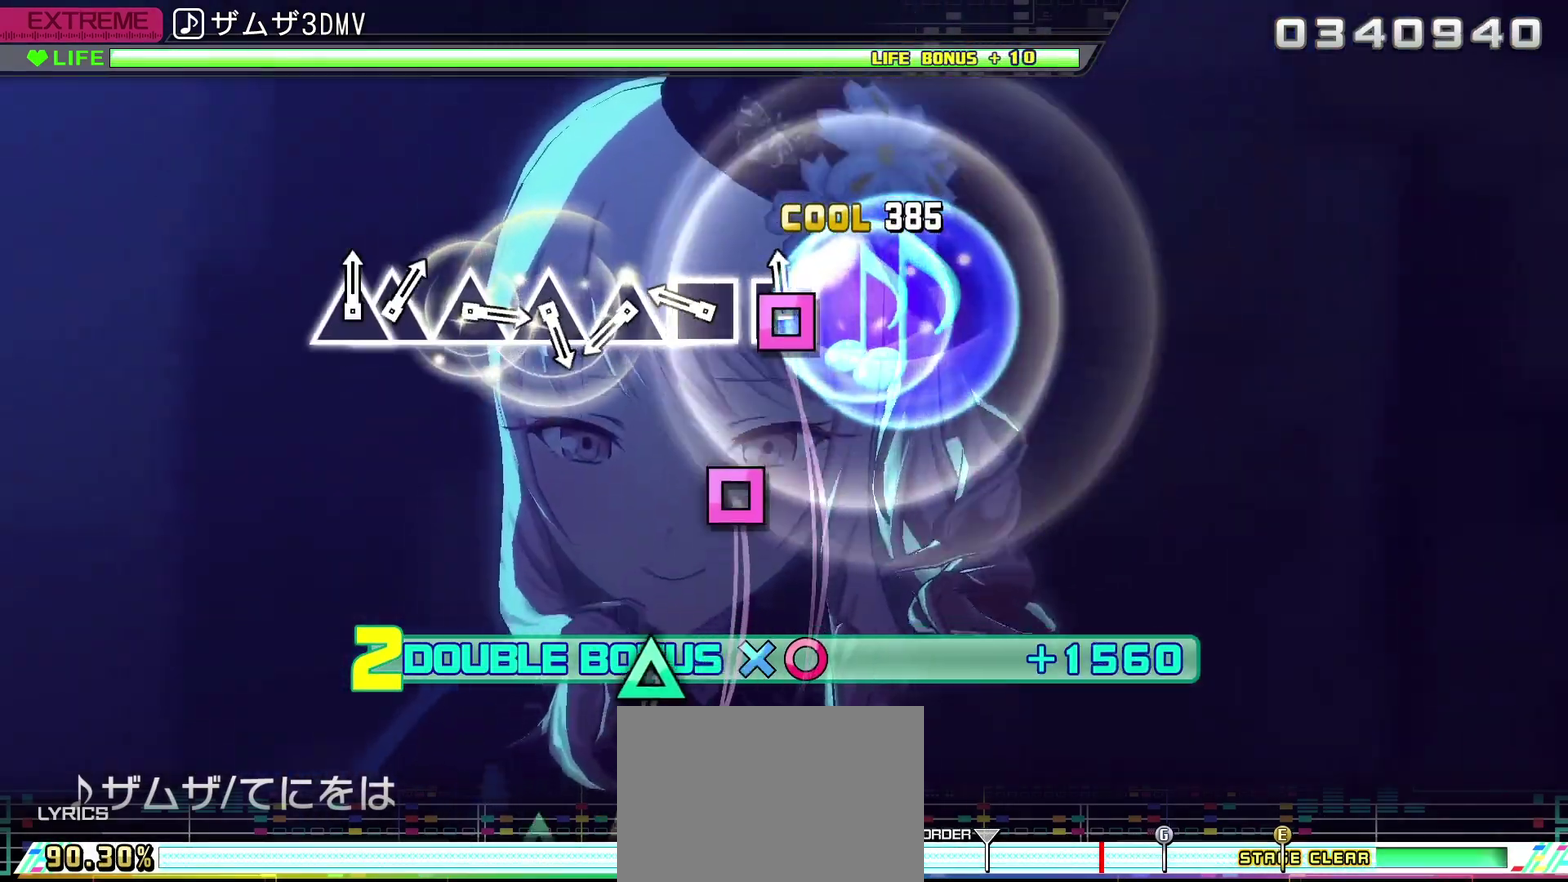
{"buttons": ["L2", "R2"], "left_stick": "center"}
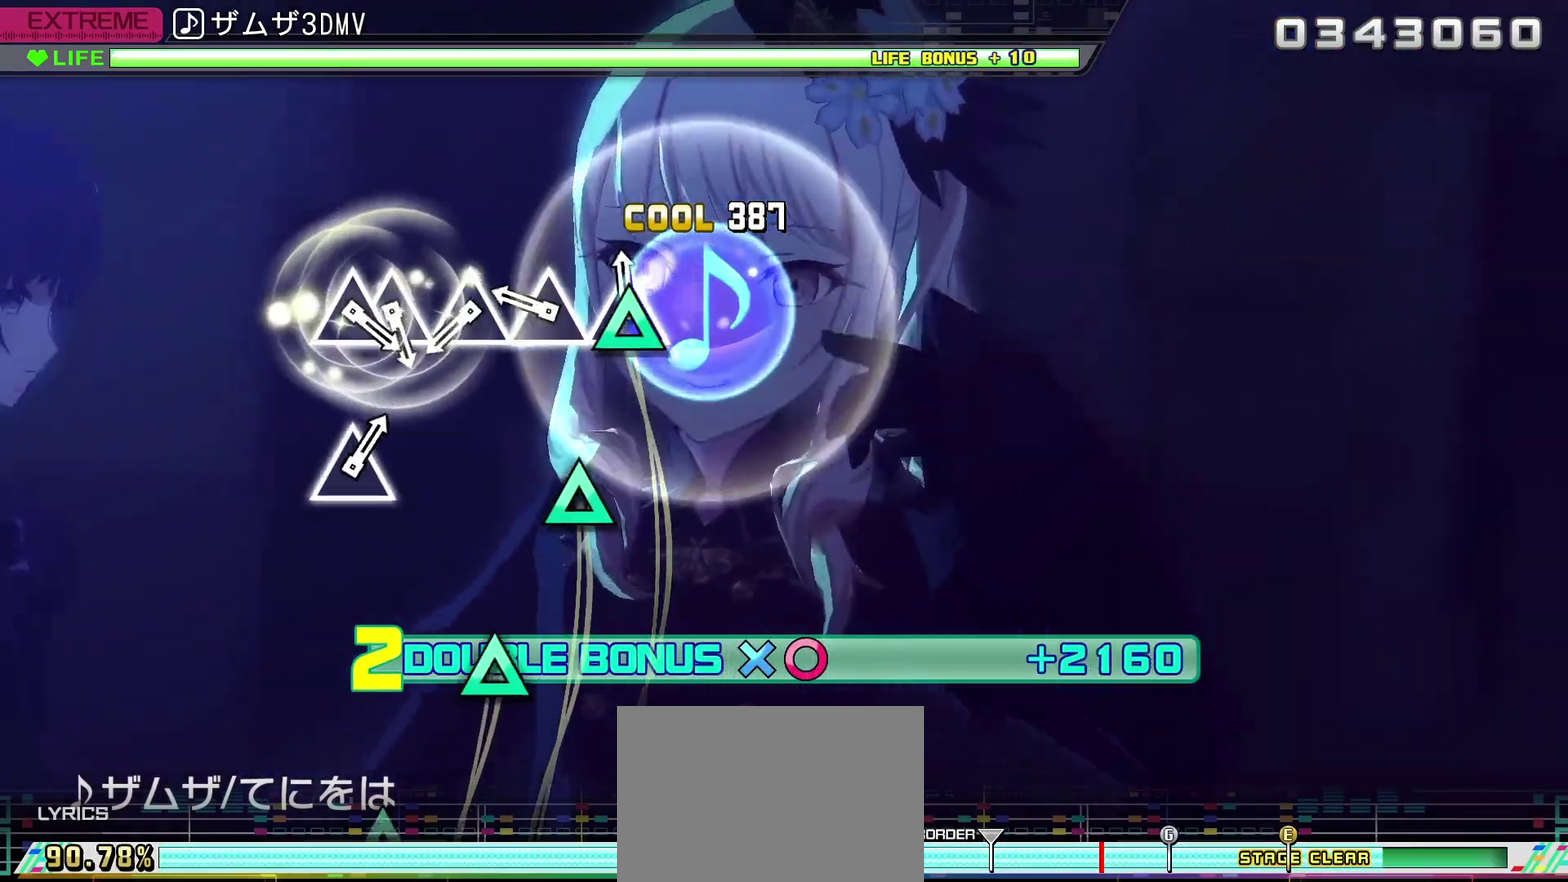
{"buttons": ["TRIANGLE", "L2", "R2"], "left_stick": "center", "events": [[33, "TRIANGLE", "down"], [133, "TRIANGLE", "up"], [250, "TRIANGLE", "down"], [367, "TRIANGLE", "up"], [500, "TRIANGLE", "down"]]}
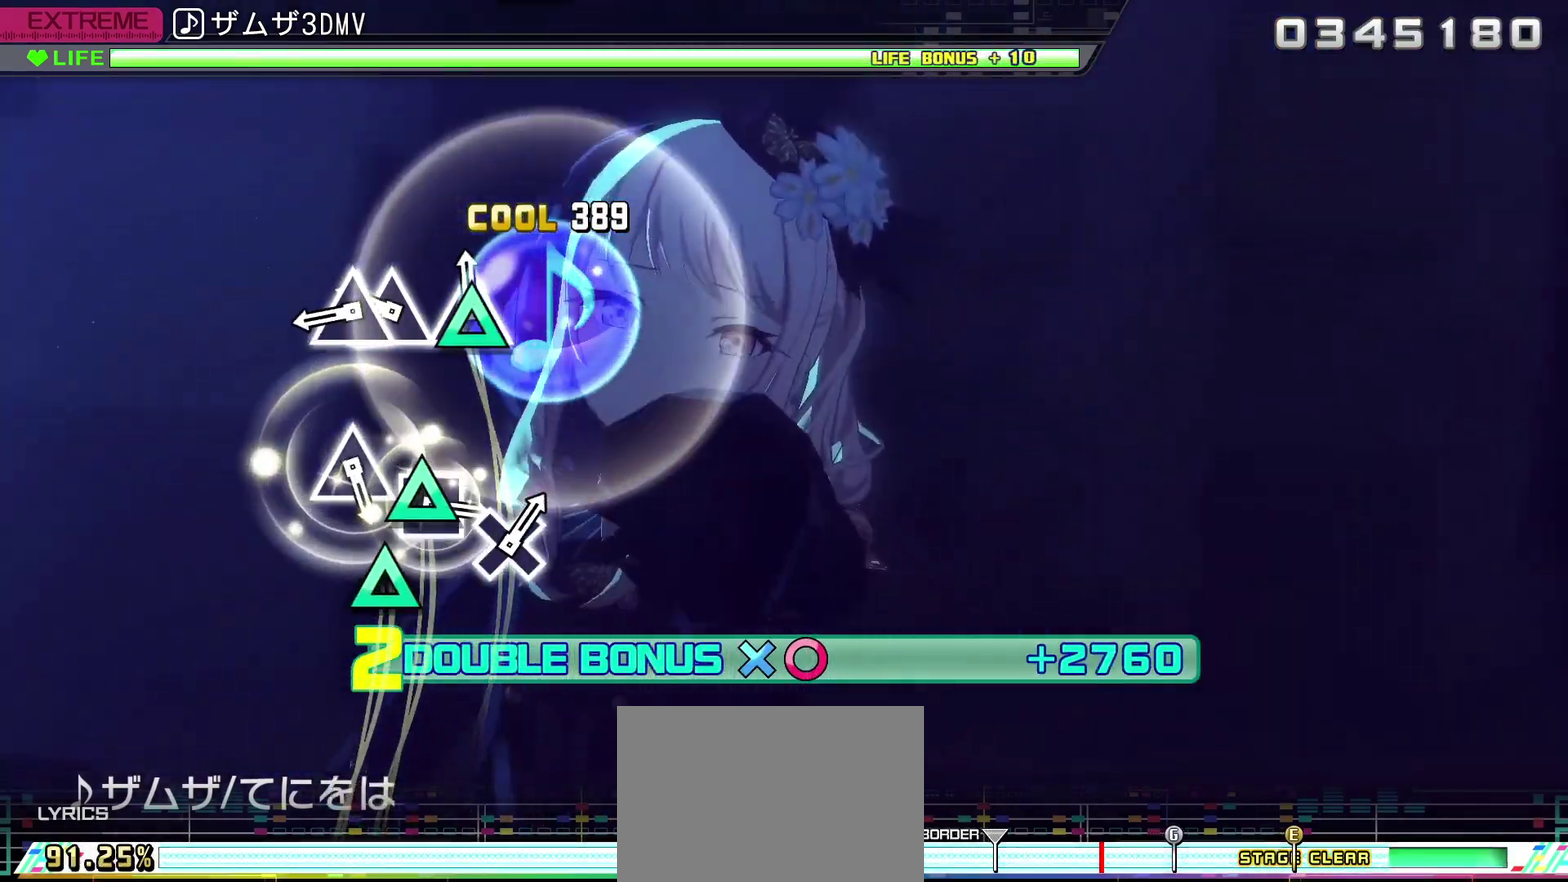
{"buttons": ["TRIANGLE", "L2", "R2"], "left_stick": "center", "events": [[117, "TRIANGLE", "up"], [233, "TRIANGLE", "down"], [350, "TRIANGLE", "up"], [367, "DPAD_UP", "down"], [450, "DPAD_UP", "up"], [500, "TRIANGLE", "down"]]}